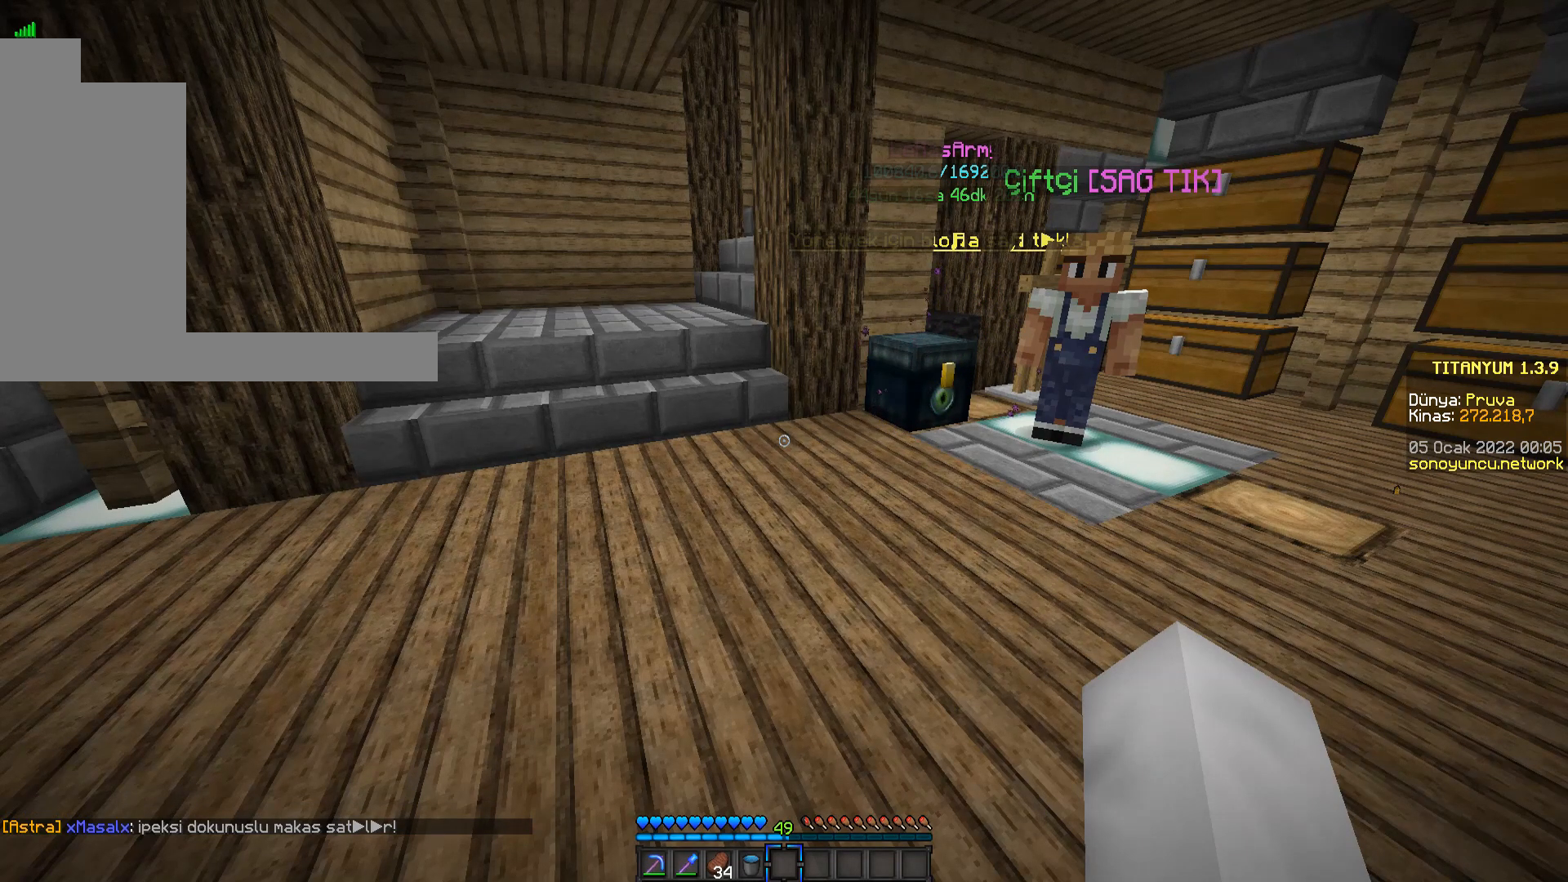
Gameplay with keyboard and mouse; each line is a JSON object with the keys and mouse buttons held at the frame after it. "events" lists presses ("down") and releases ("up") of "a", "d", "s", "space", "w", "mouse_left" and "mouse_right" between this image and that frame as [ms after this image, input, new state], when the widget could be followed in between. "mouse_left", "mouse_right" = the "left", "right" buttons of the "mouse" list. No other keys are recorded. Fast repeated clicks can show as one long hold. Mouse movement is not recorded.
{"keys": ["w"], "mouse": [], "events": [[317, "w", "down"]]}
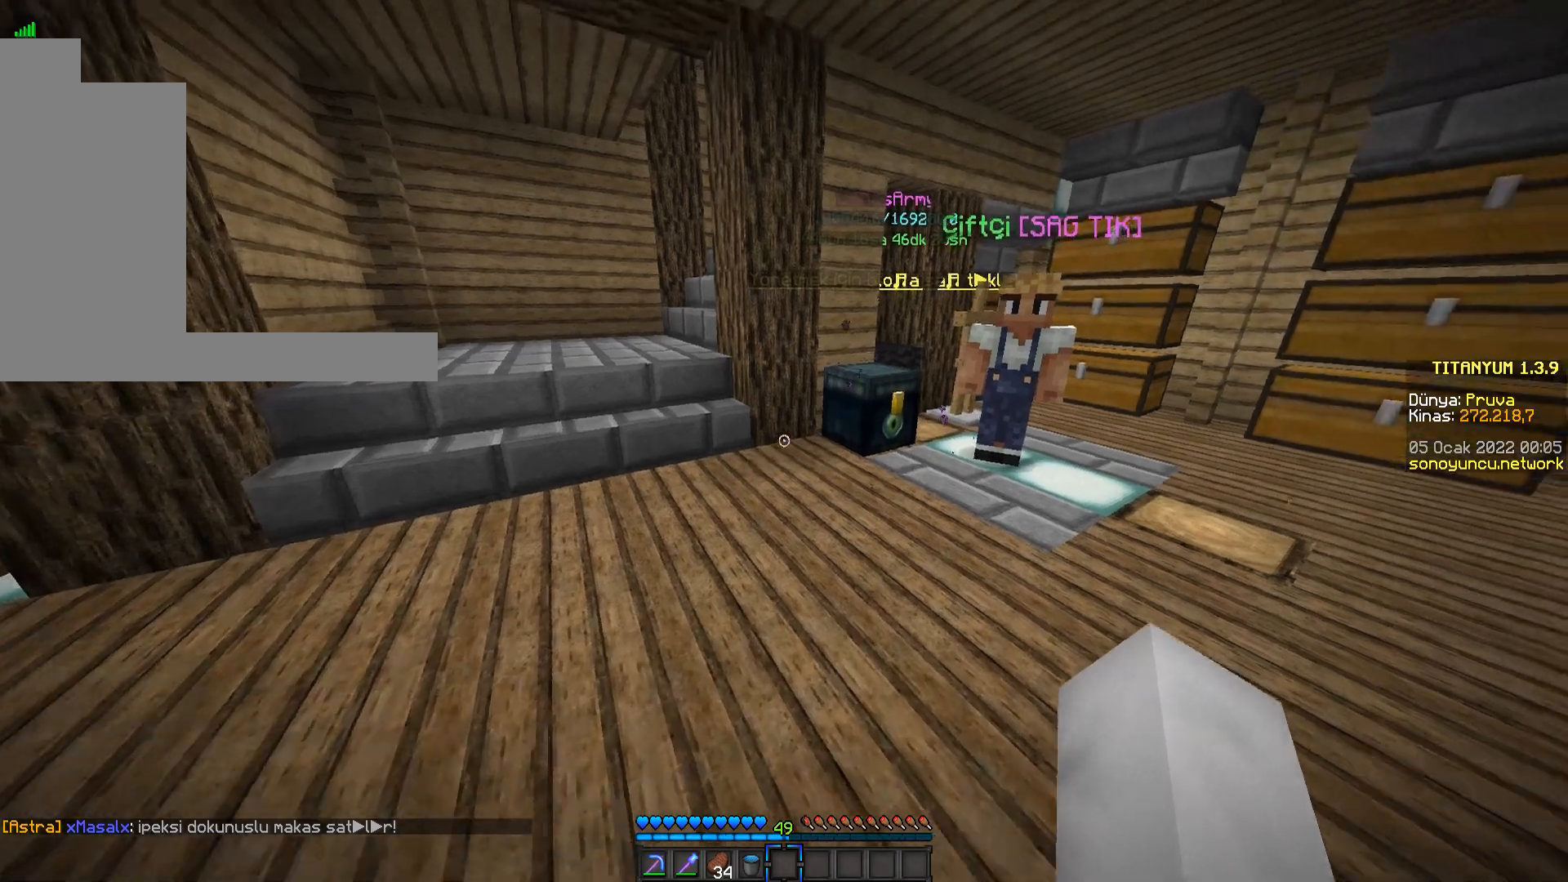
{"keys": ["space", "w"], "mouse": [], "events": [[434, "space", "down"]]}
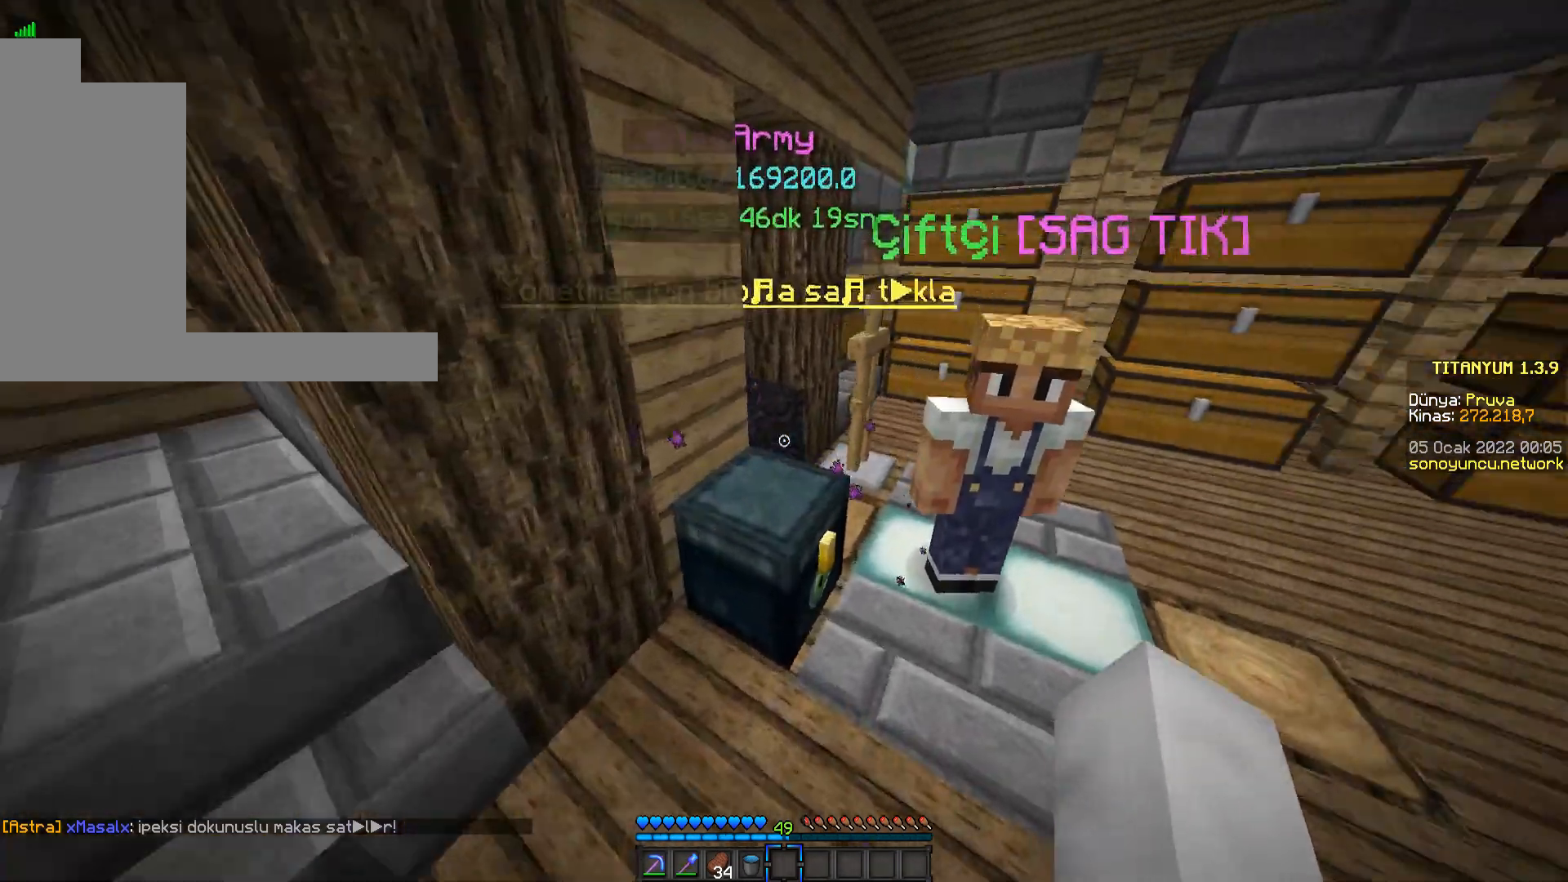
{"keys": ["space", "w"], "mouse": [], "events": [[134, "space", "up"], [484, "space", "down"]]}
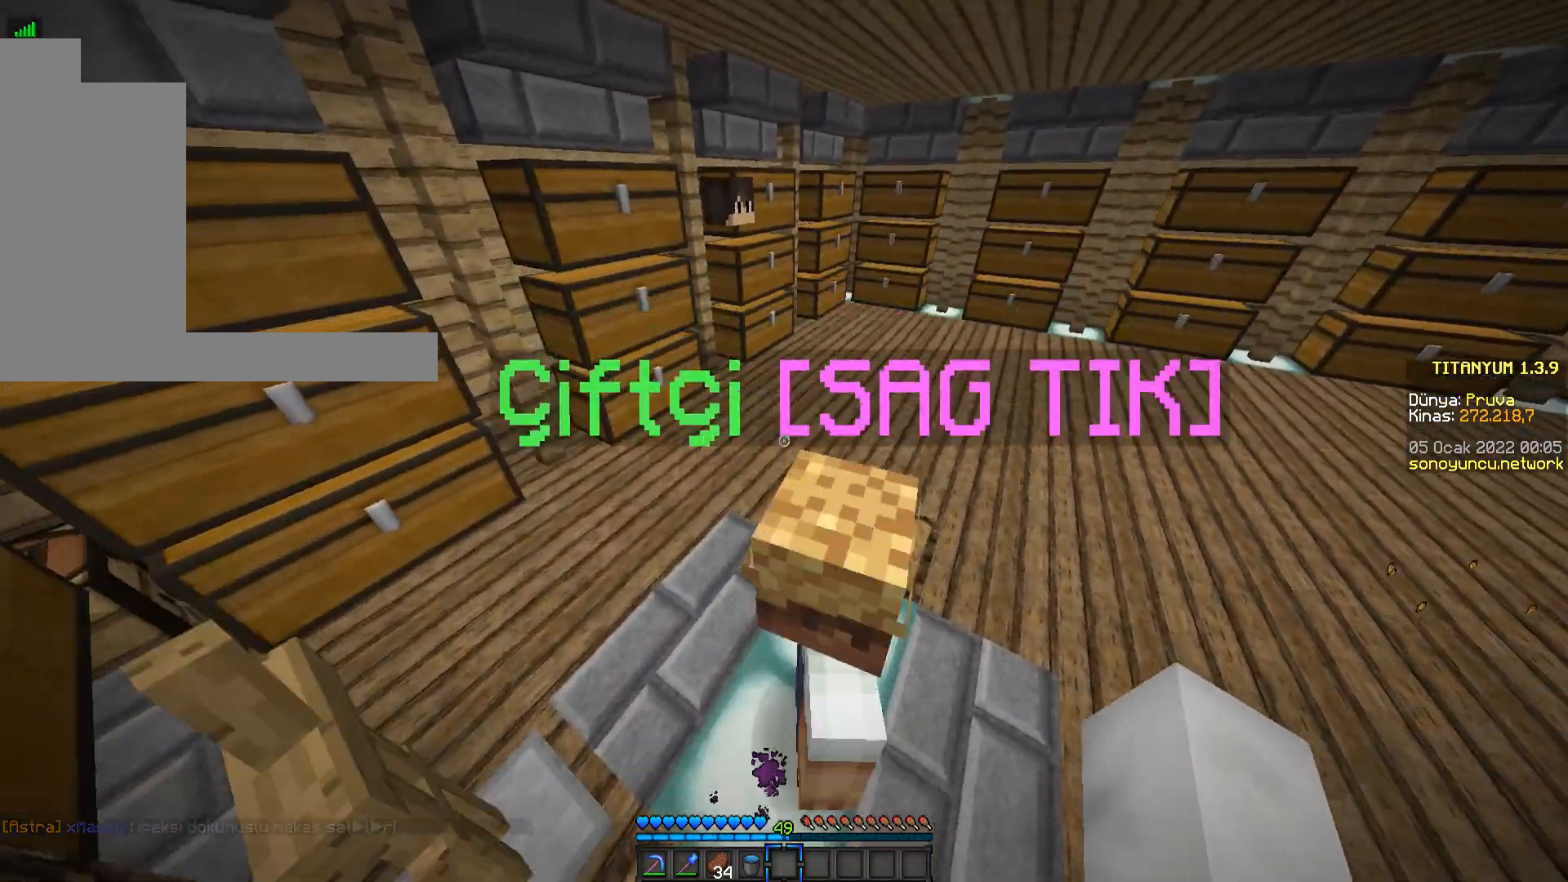
{"keys": ["w"], "mouse": [], "events": [[267, "space", "up"]]}
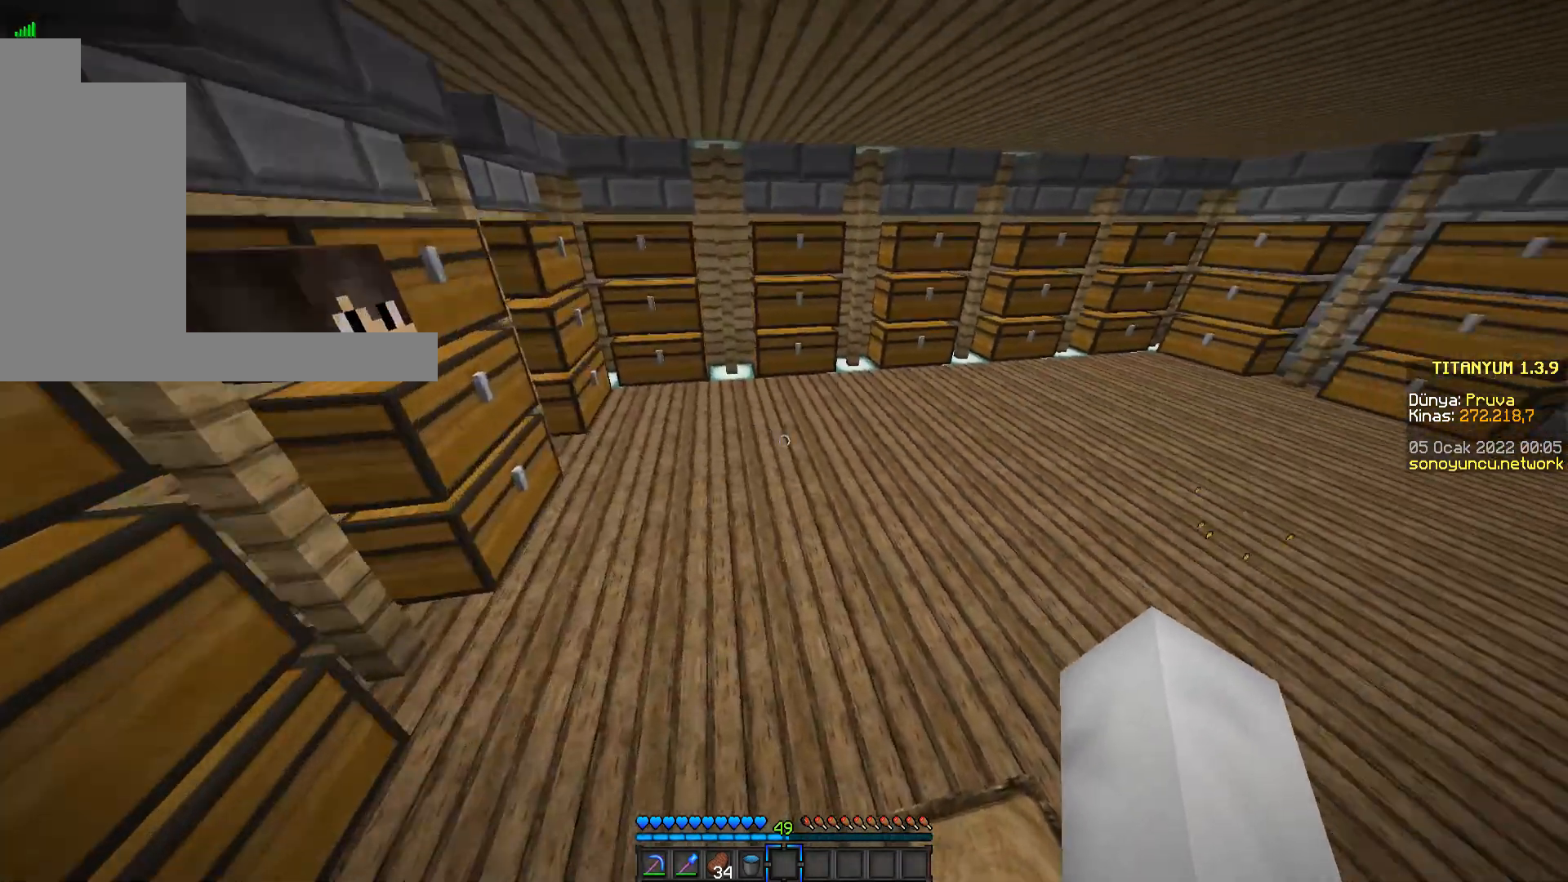
{"keys": ["w"], "mouse": [], "events": [[201, "space", "down"], [484, "space", "up"]]}
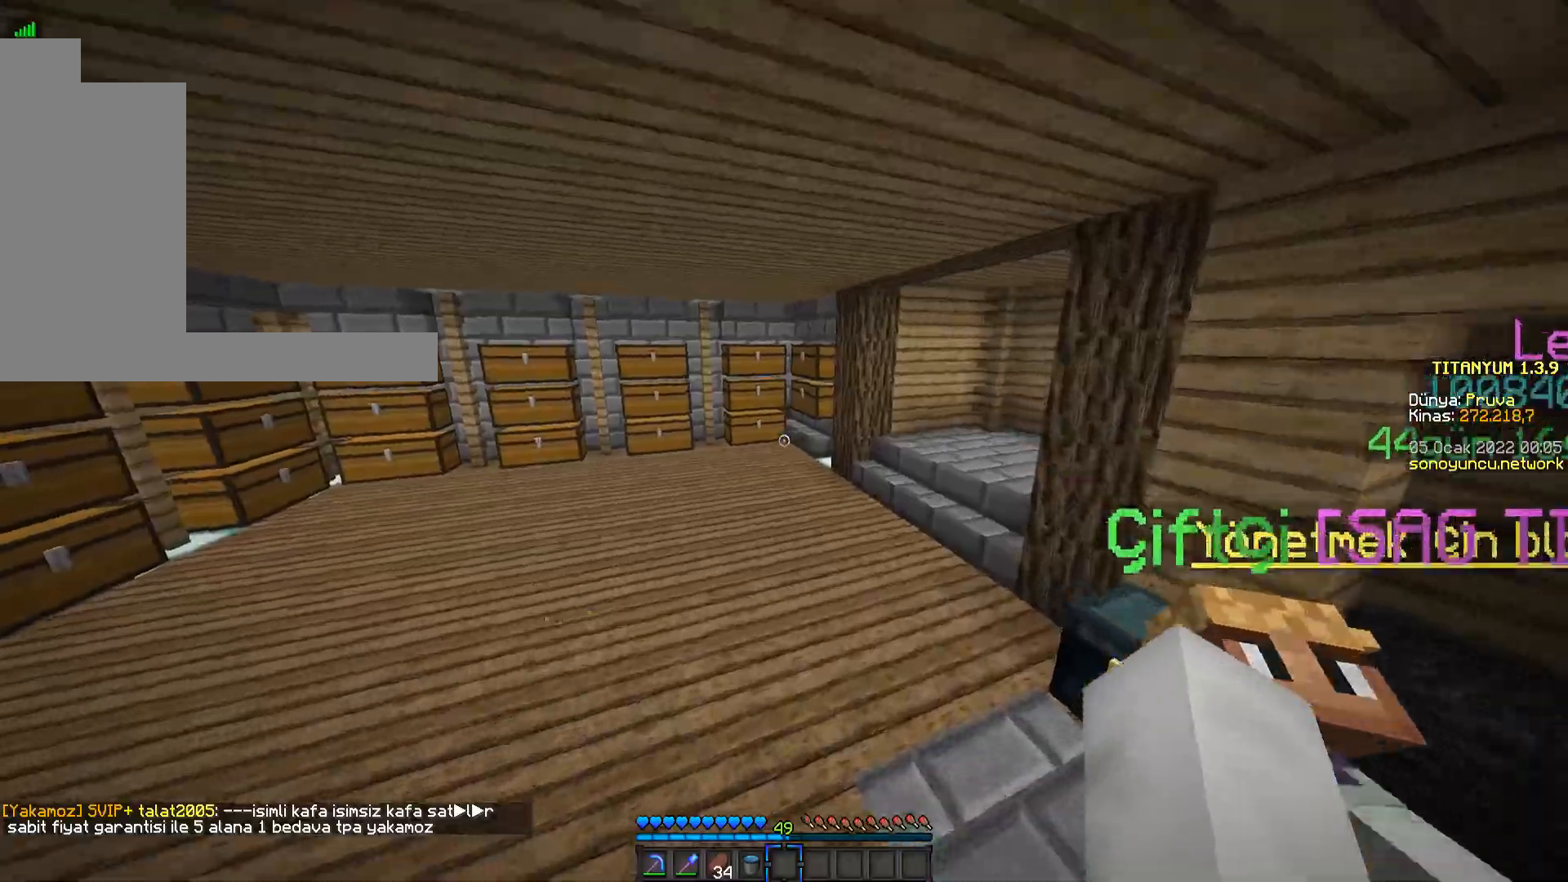
{"keys": ["space", "w"], "mouse": ["left"], "events": [[283, "mouse_left", "down"], [283, "space", "down"], [350, "mouse_left", "up"], [500, "mouse_left", "down"]]}
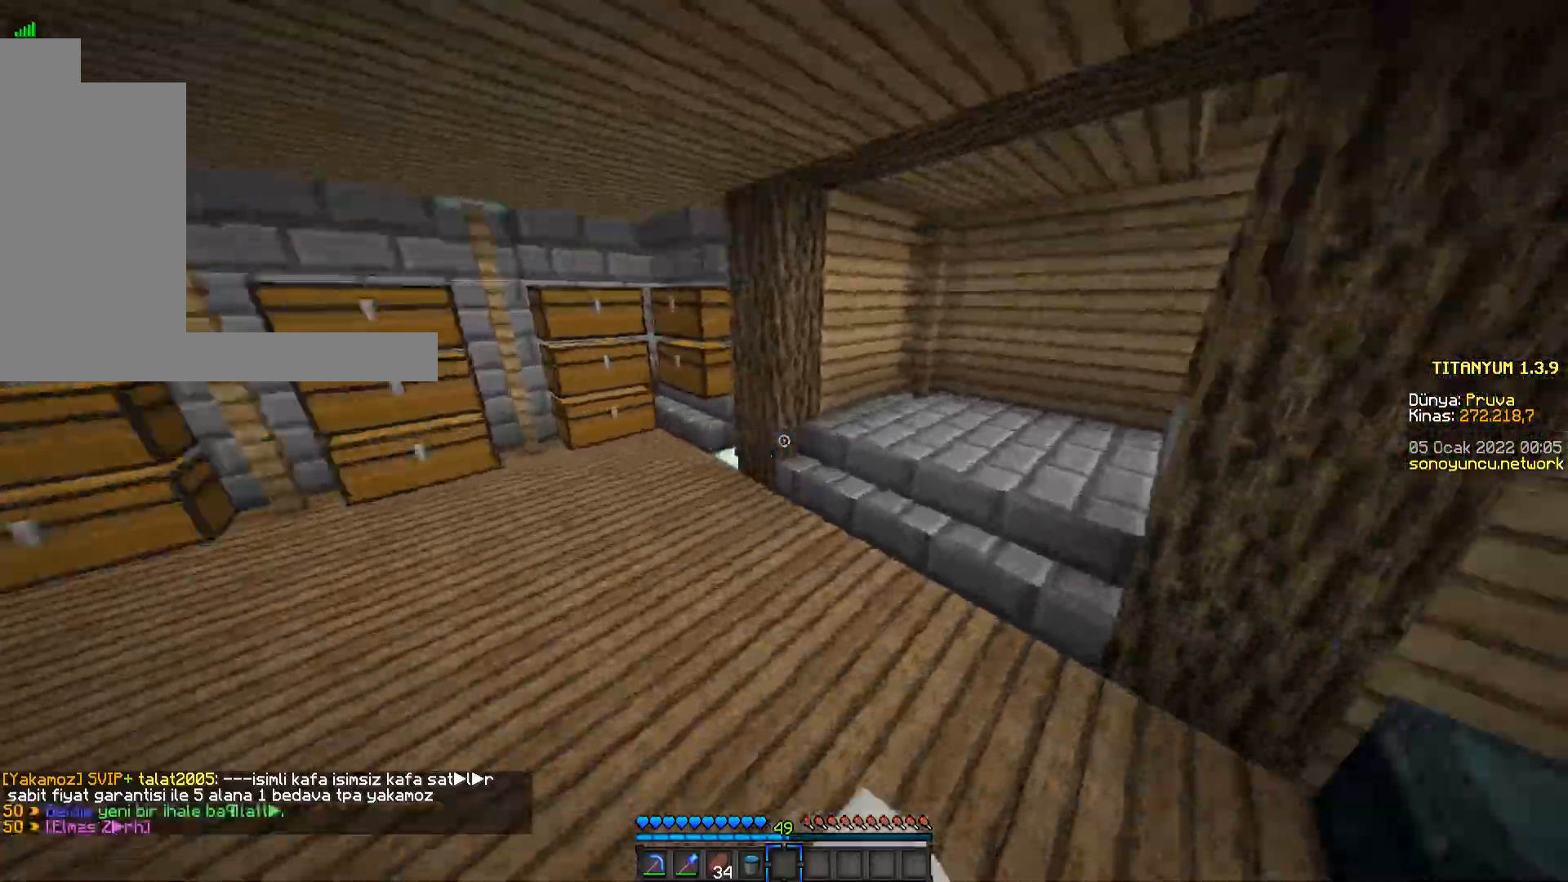
{"keys": ["w"], "mouse": [], "events": [[34, "space", "up"], [84, "mouse_left", "up"]]}
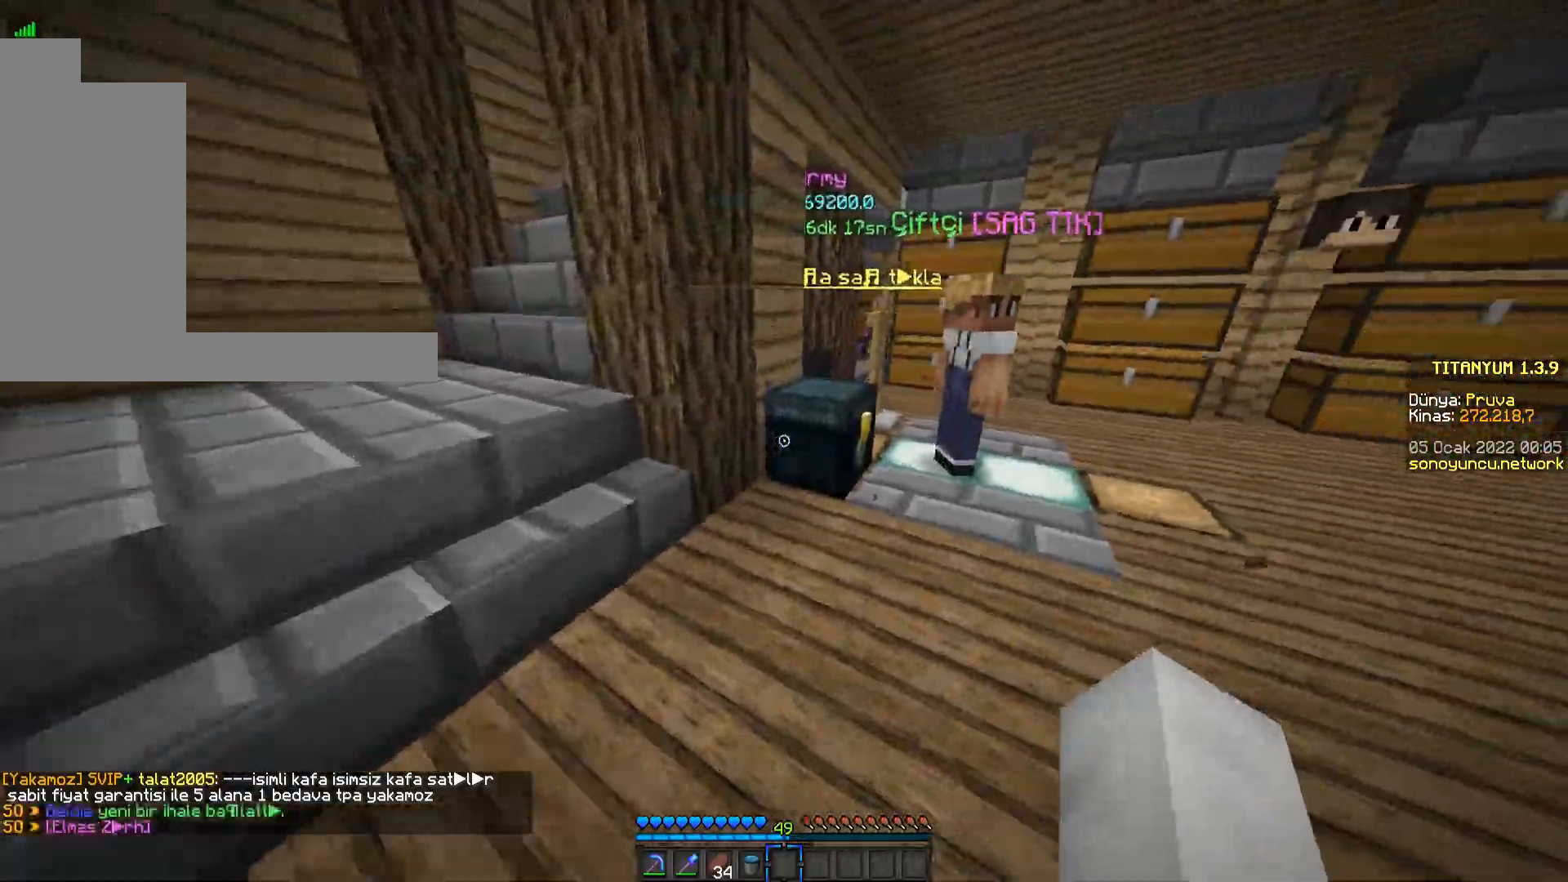
{"keys": ["w"], "mouse": [], "events": [[200, "space", "down"], [417, "space", "up"]]}
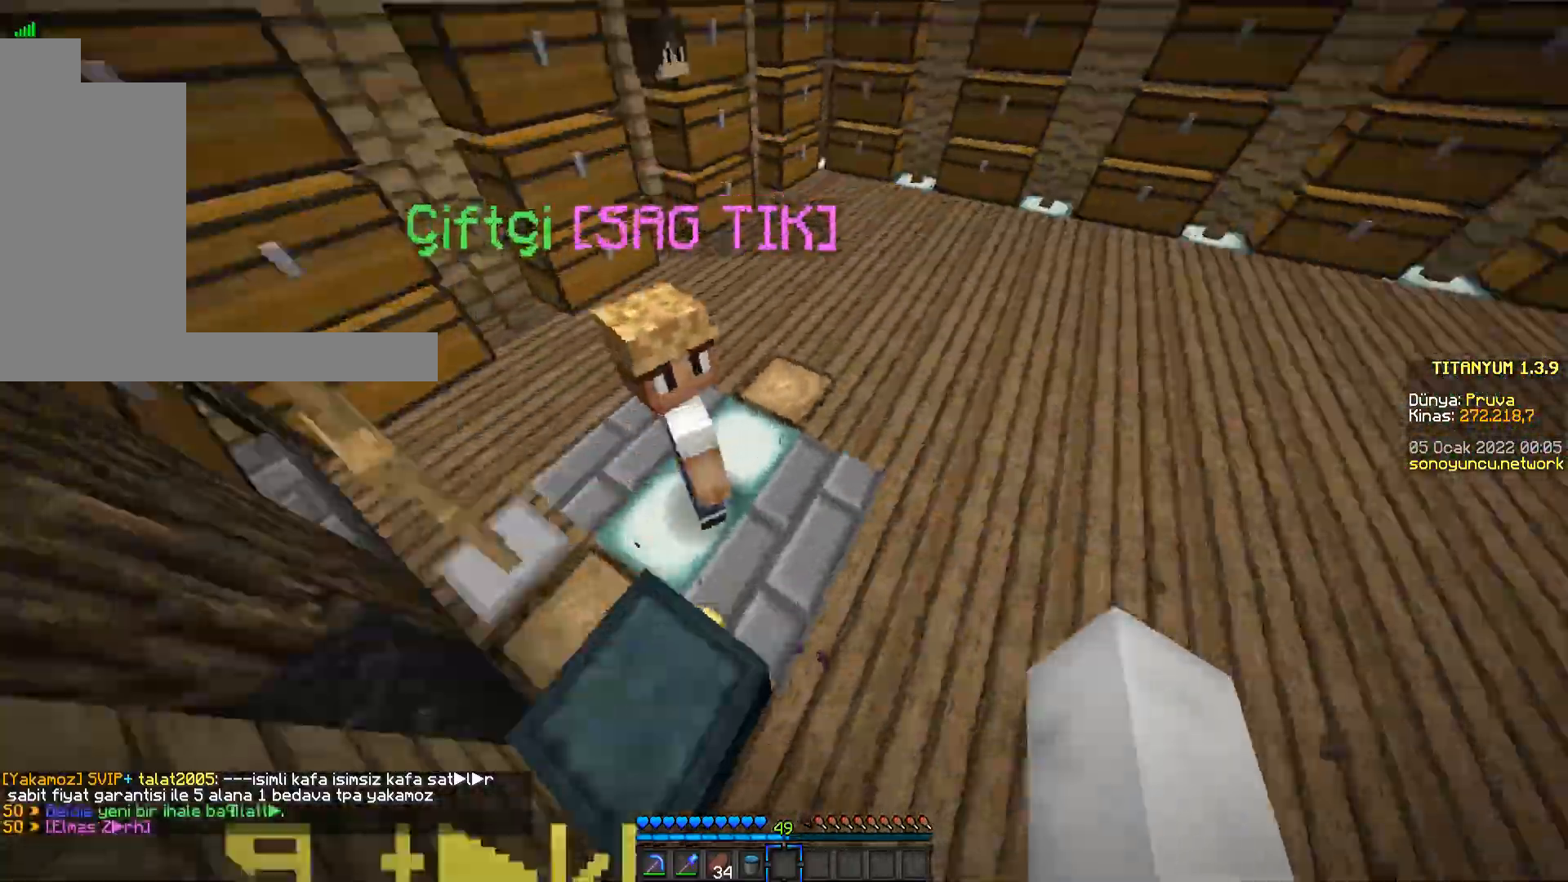
{"keys": ["space", "w"], "mouse": [], "events": [[301, "space", "down"]]}
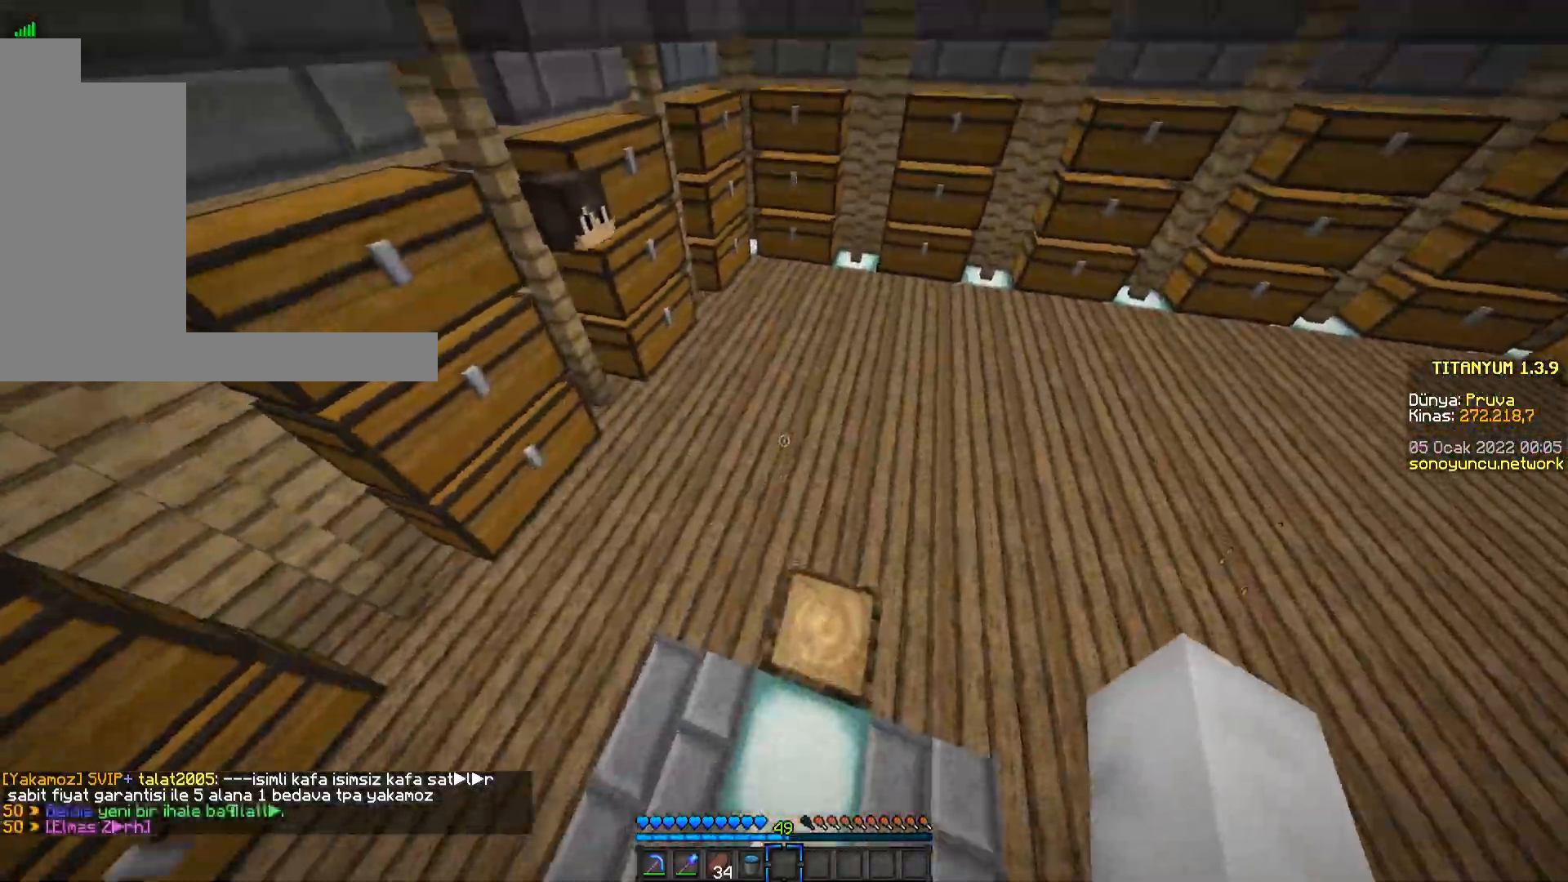
{"keys": ["w"], "mouse": [], "events": [[133, "space", "up"]]}
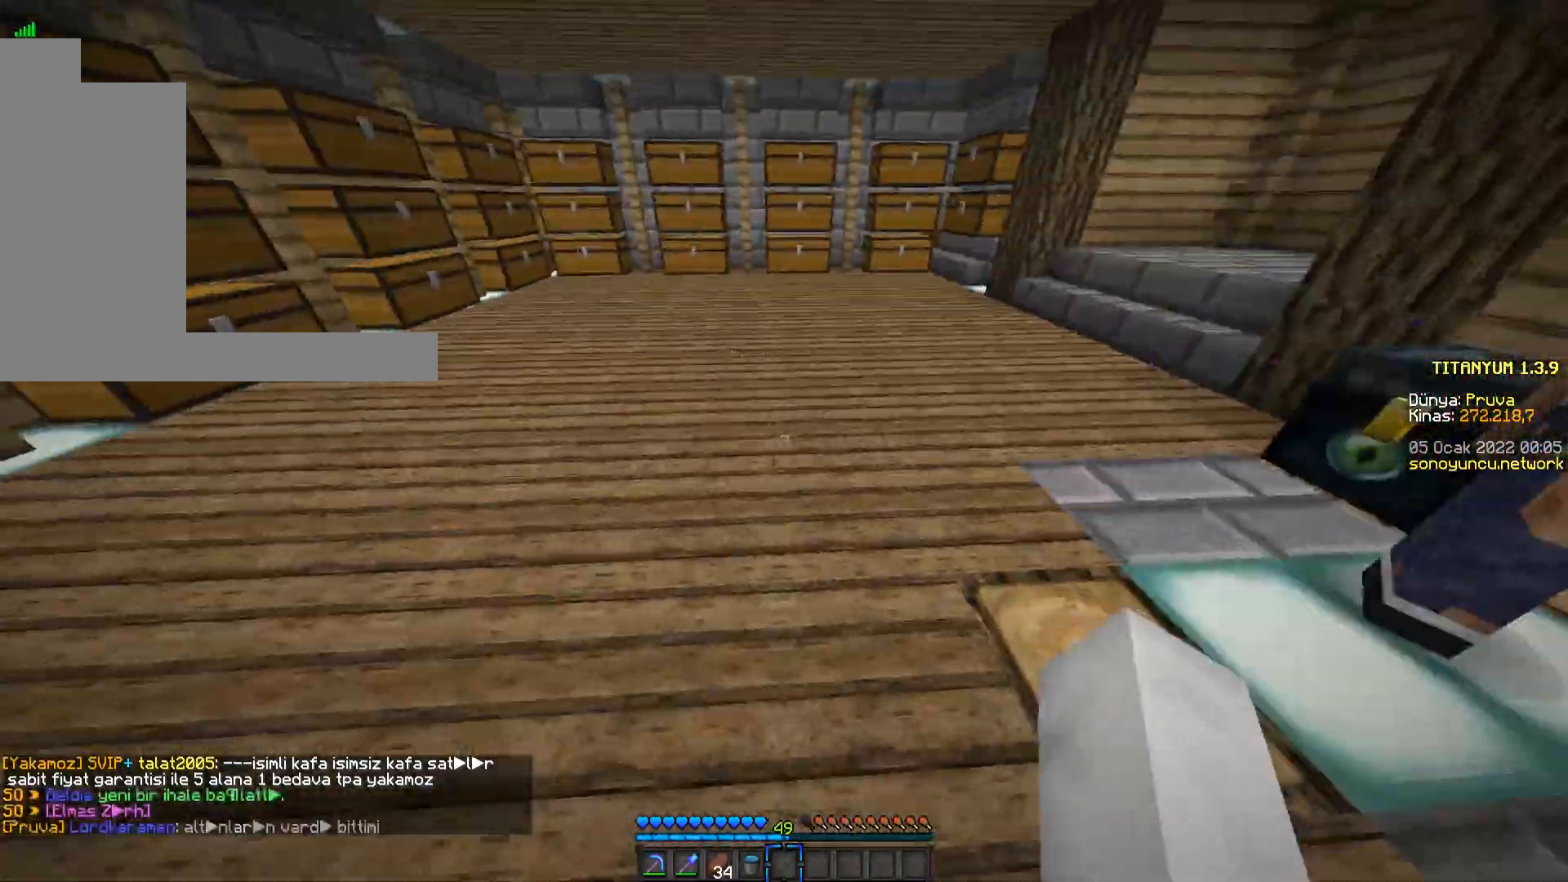
{"keys": ["space", "w"], "mouse": [], "events": [[67, "space", "down"]]}
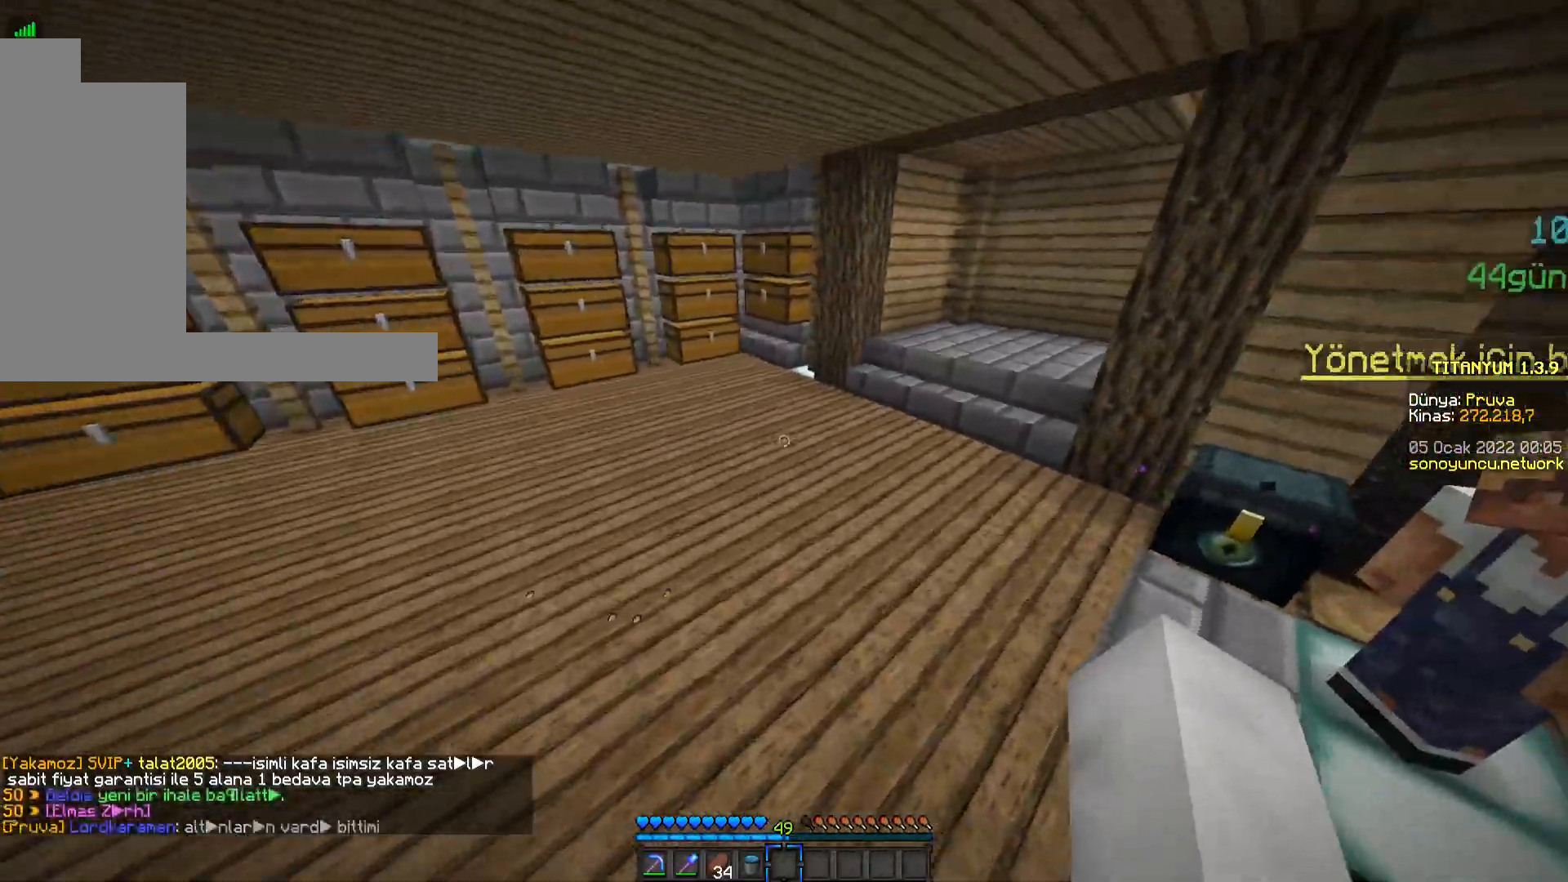
{"keys": ["w"], "mouse": [], "events": [[333, "space", "up"]]}
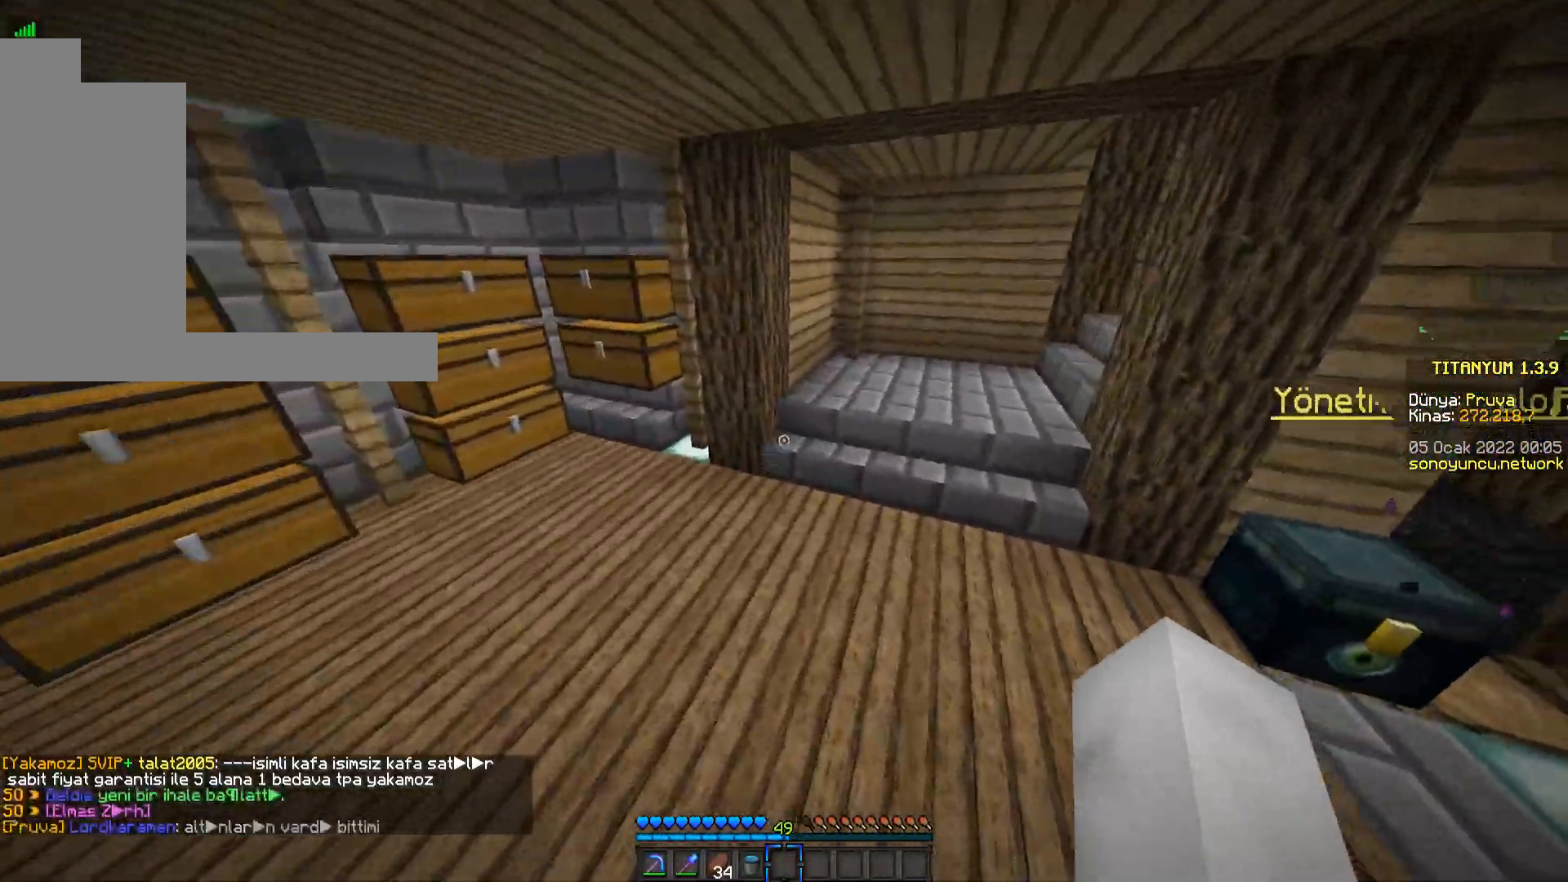
{"keys": ["w"], "mouse": [], "events": []}
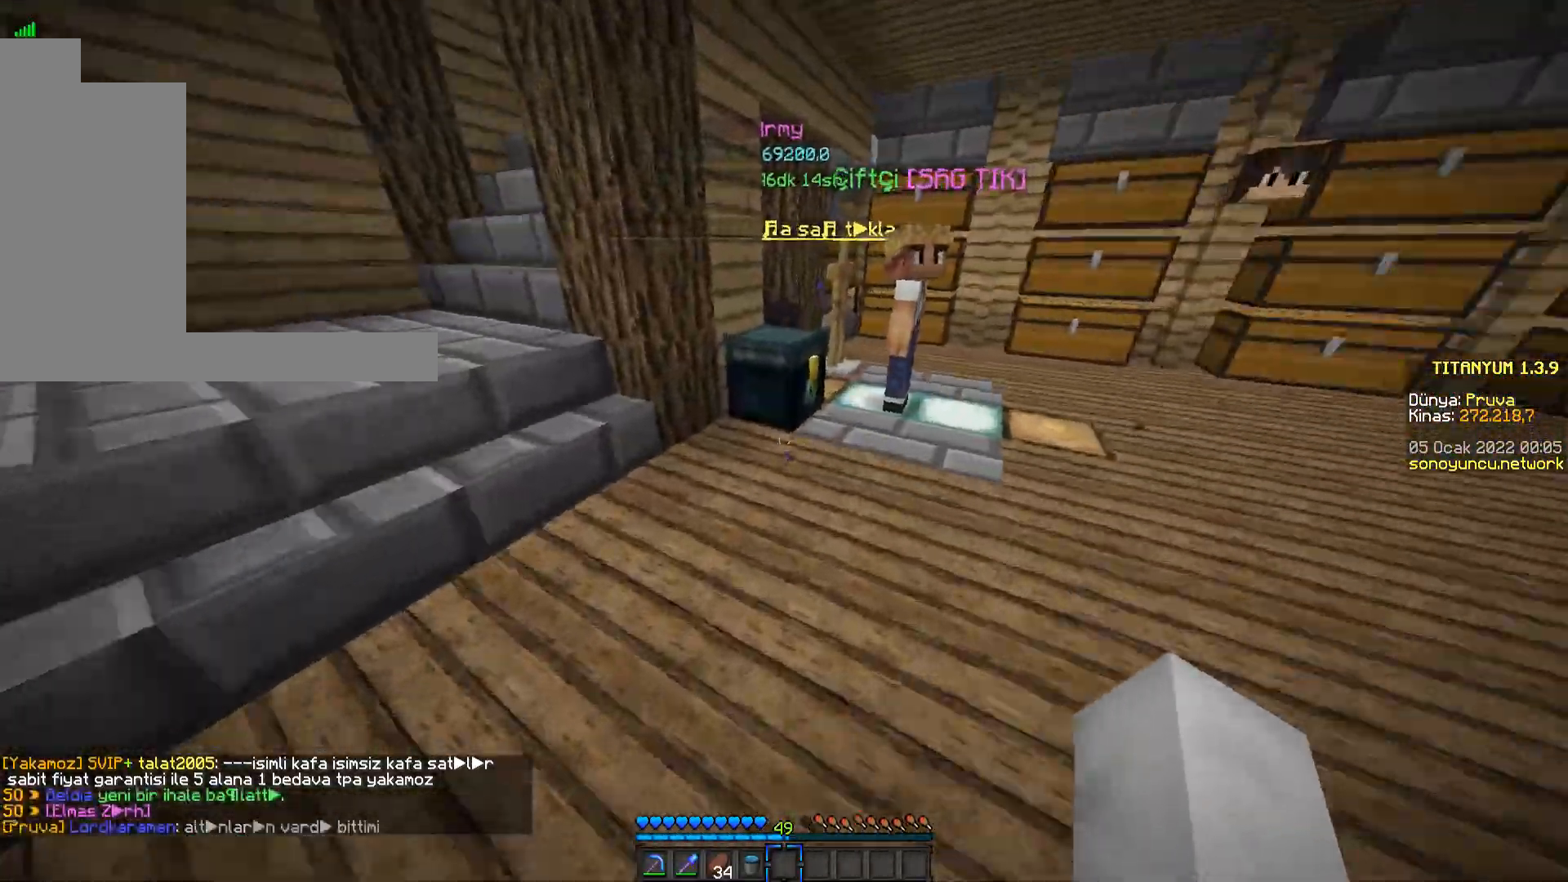
{"keys": ["w"], "mouse": [], "events": [[333, "space", "down"], [467, "space", "up"]]}
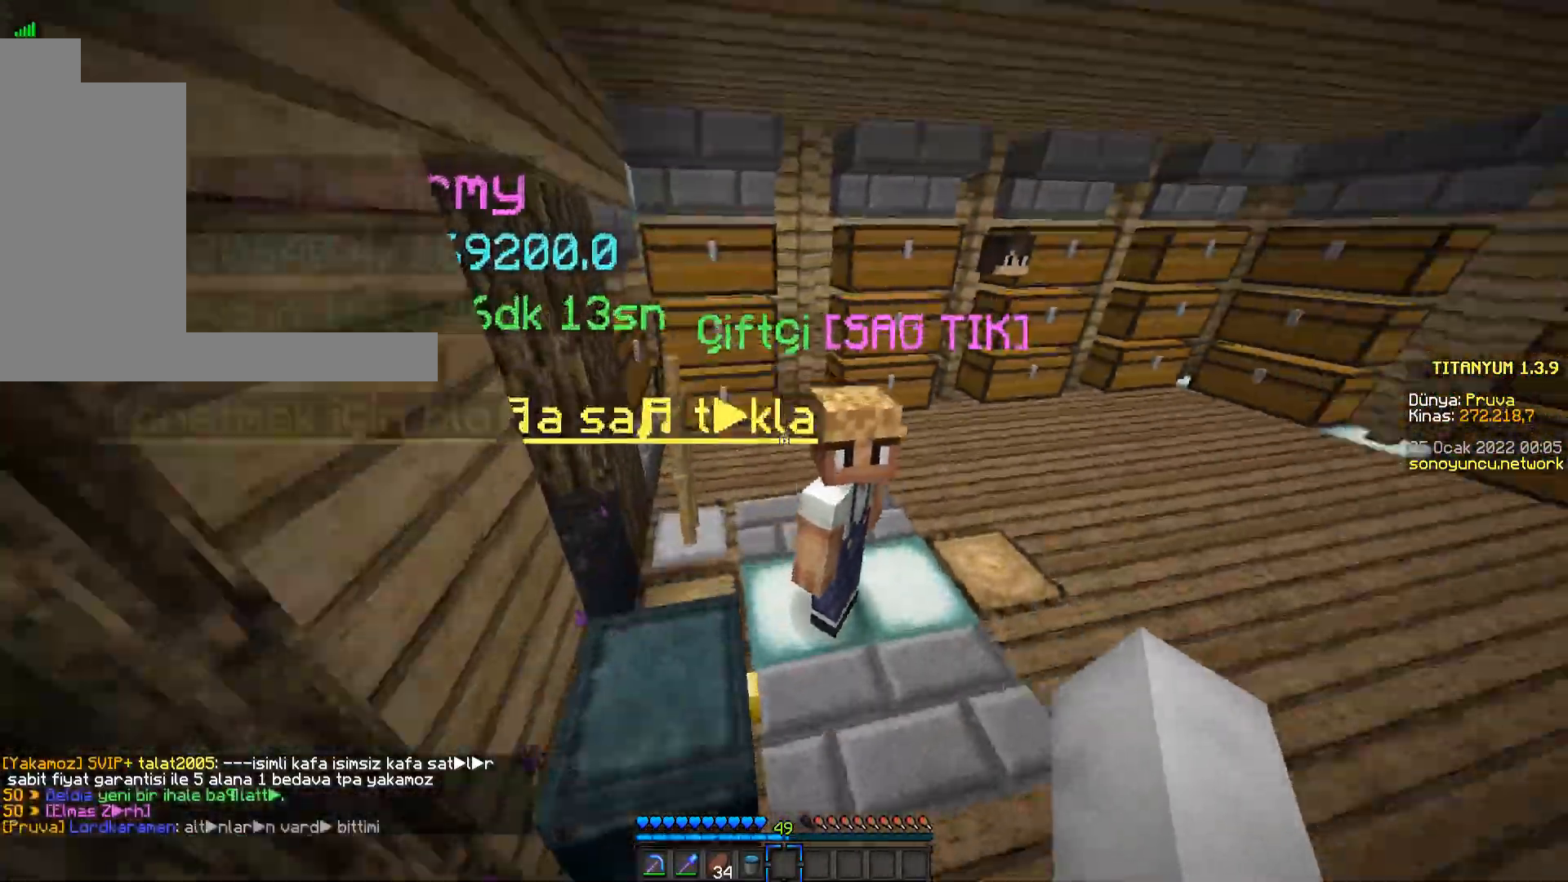
{"keys": ["space", "w"], "mouse": [], "events": [[501, "space", "down"]]}
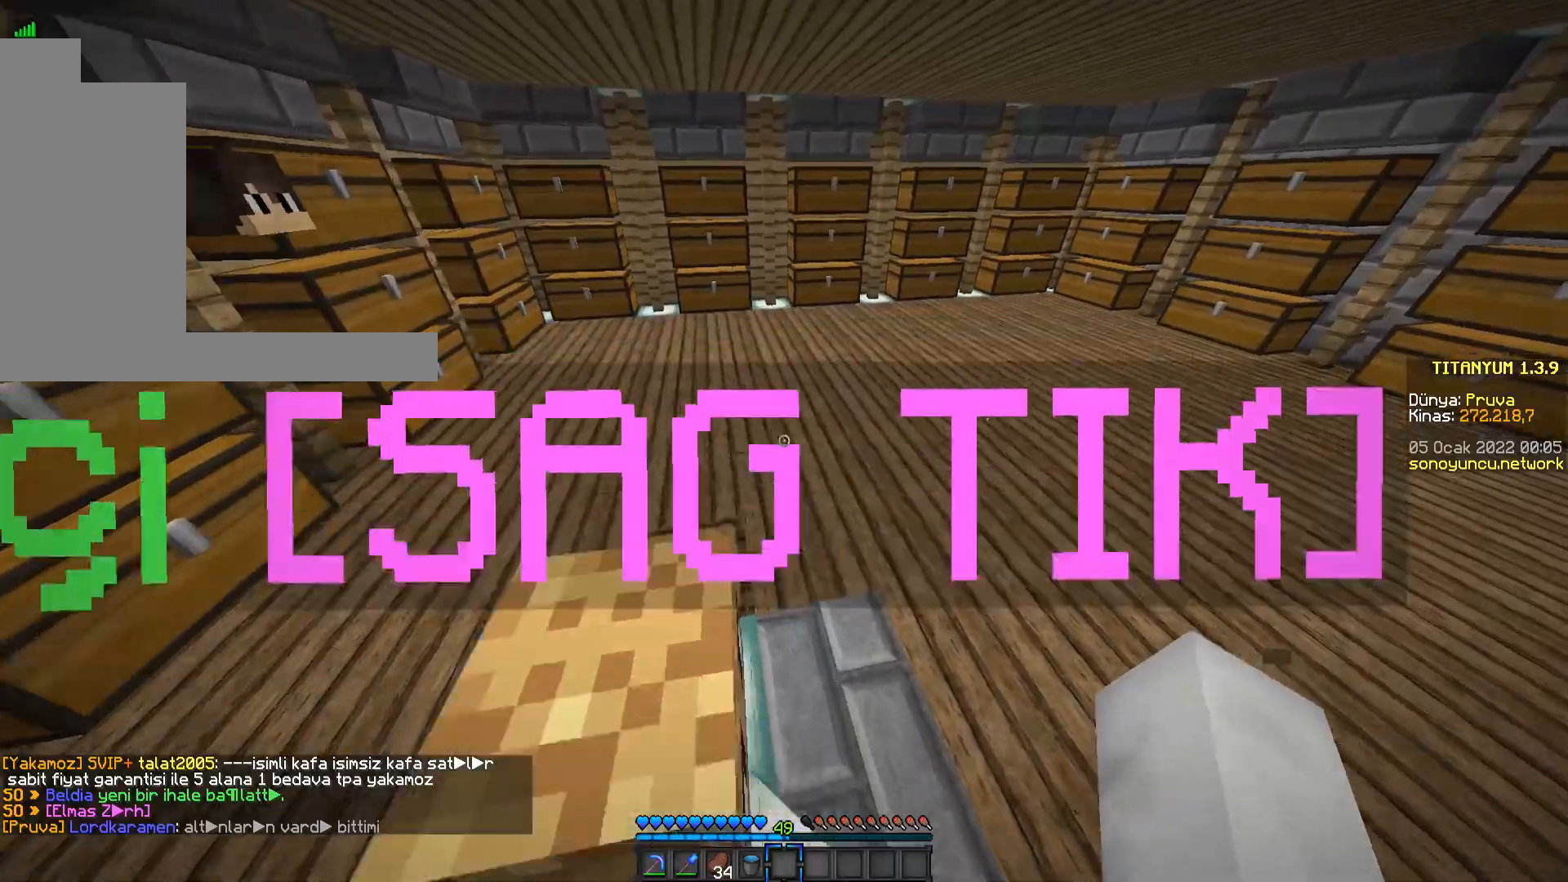
{"keys": [], "mouse": [], "events": [[183, "space", "up"], [267, "w", "up"]]}
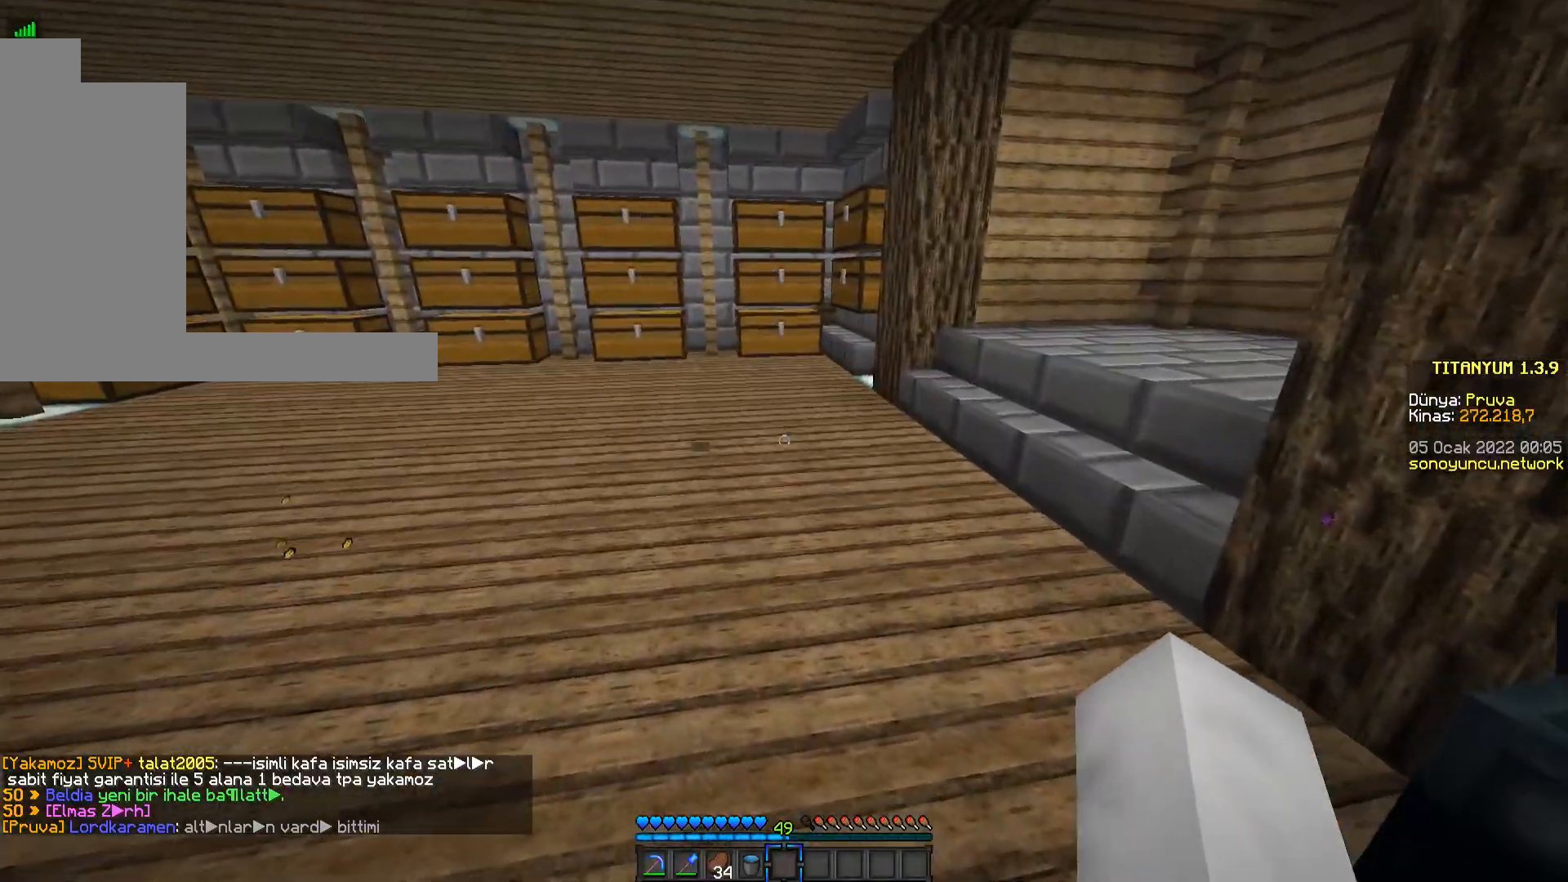
{"keys": [], "mouse": [], "events": []}
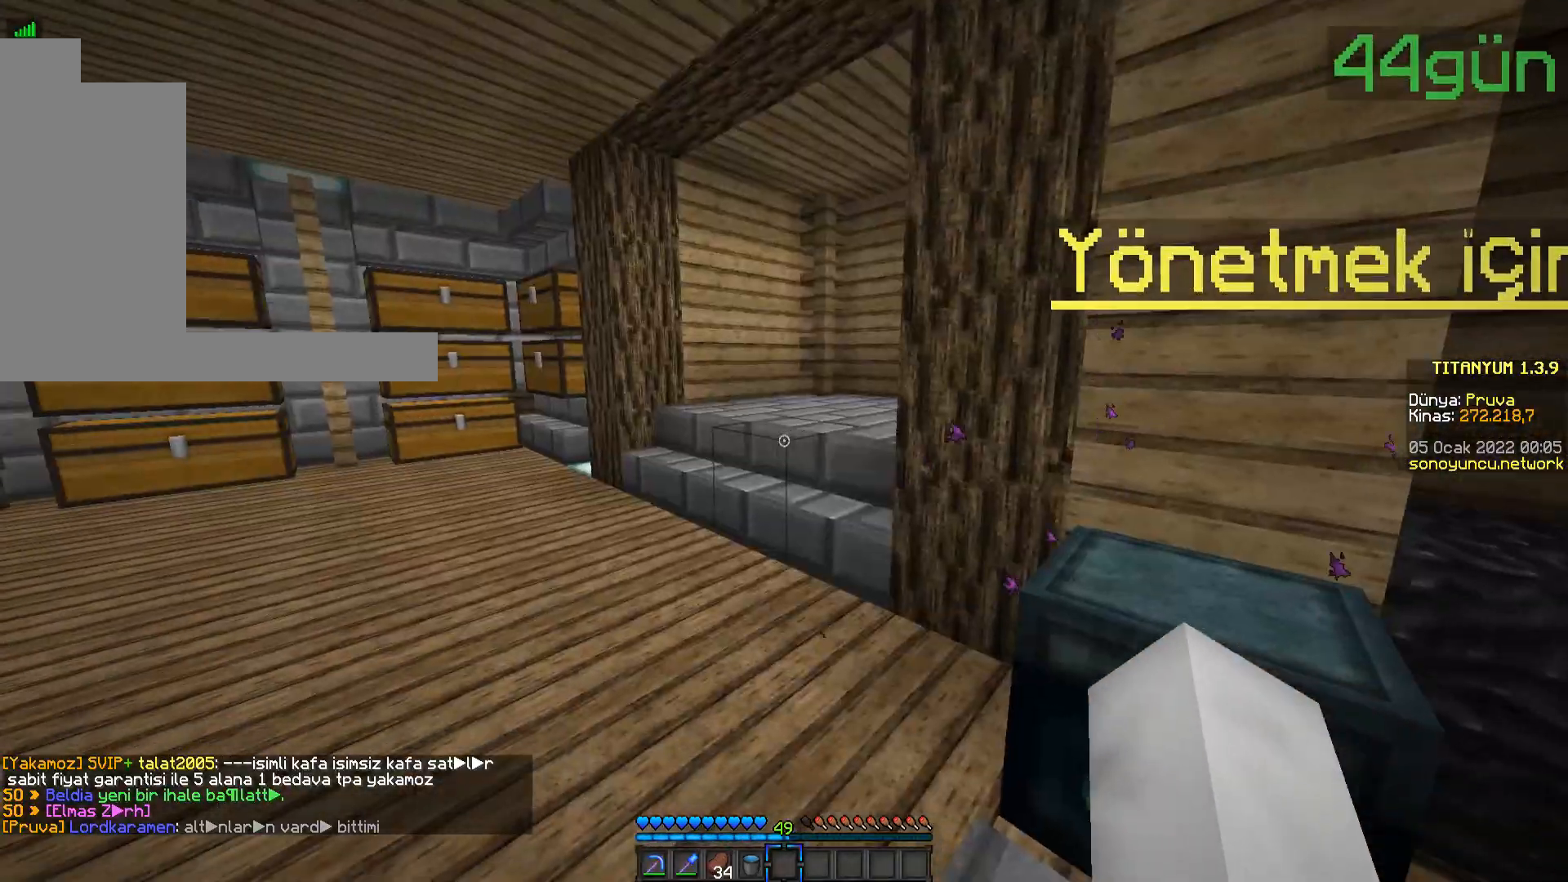
{"keys": ["w"], "mouse": ["right"], "events": [[167, "w", "down"], [467, "mouse_right", "down"]]}
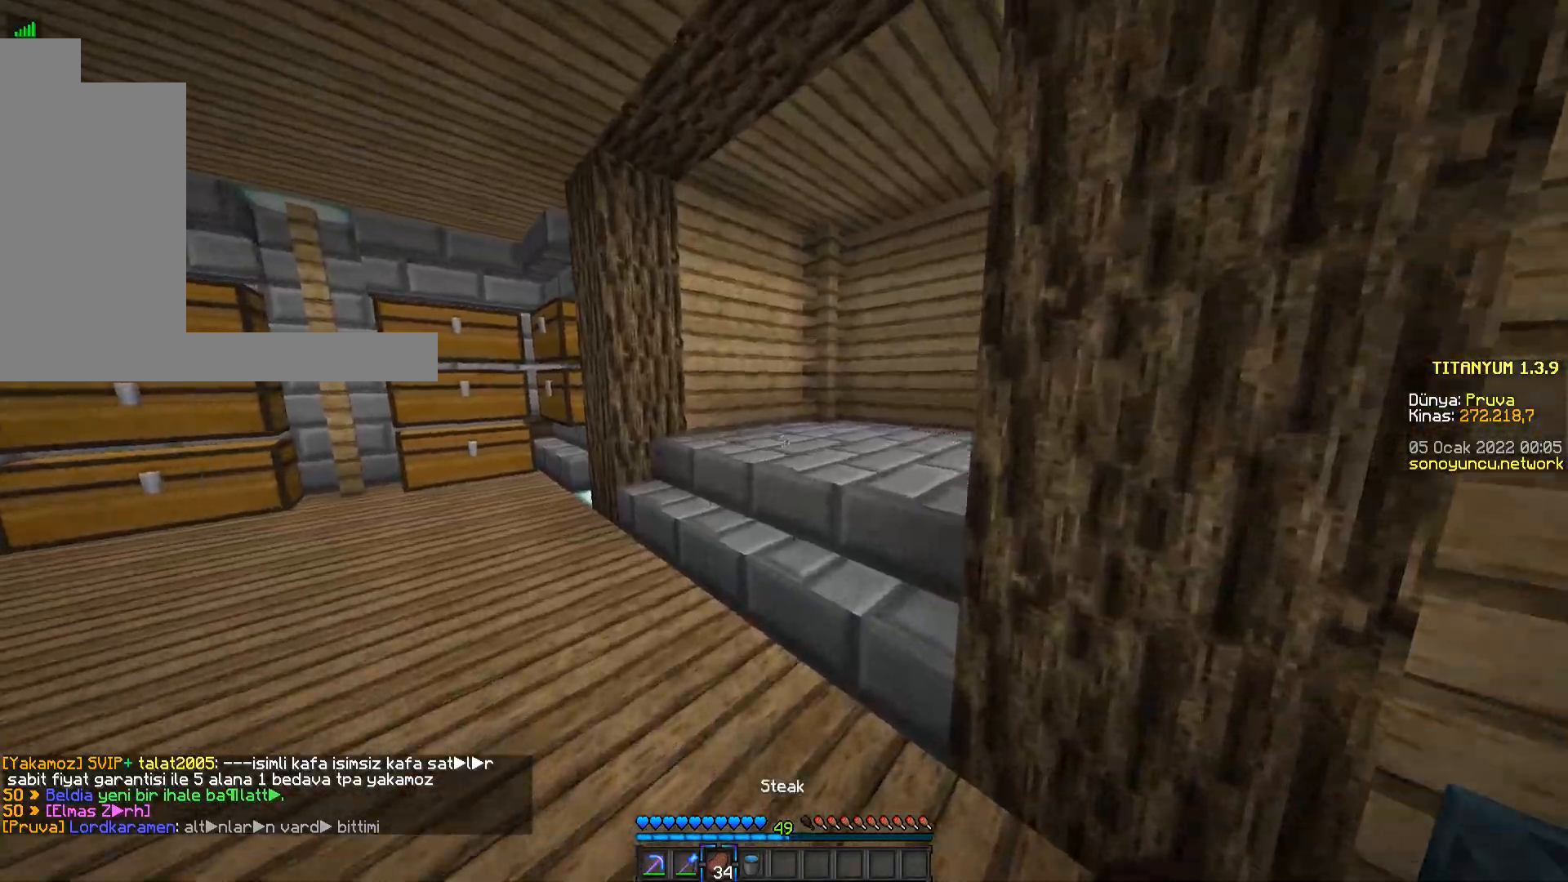
{"keys": ["a", "w"], "mouse": ["right"], "events": [[334, "a", "down"]]}
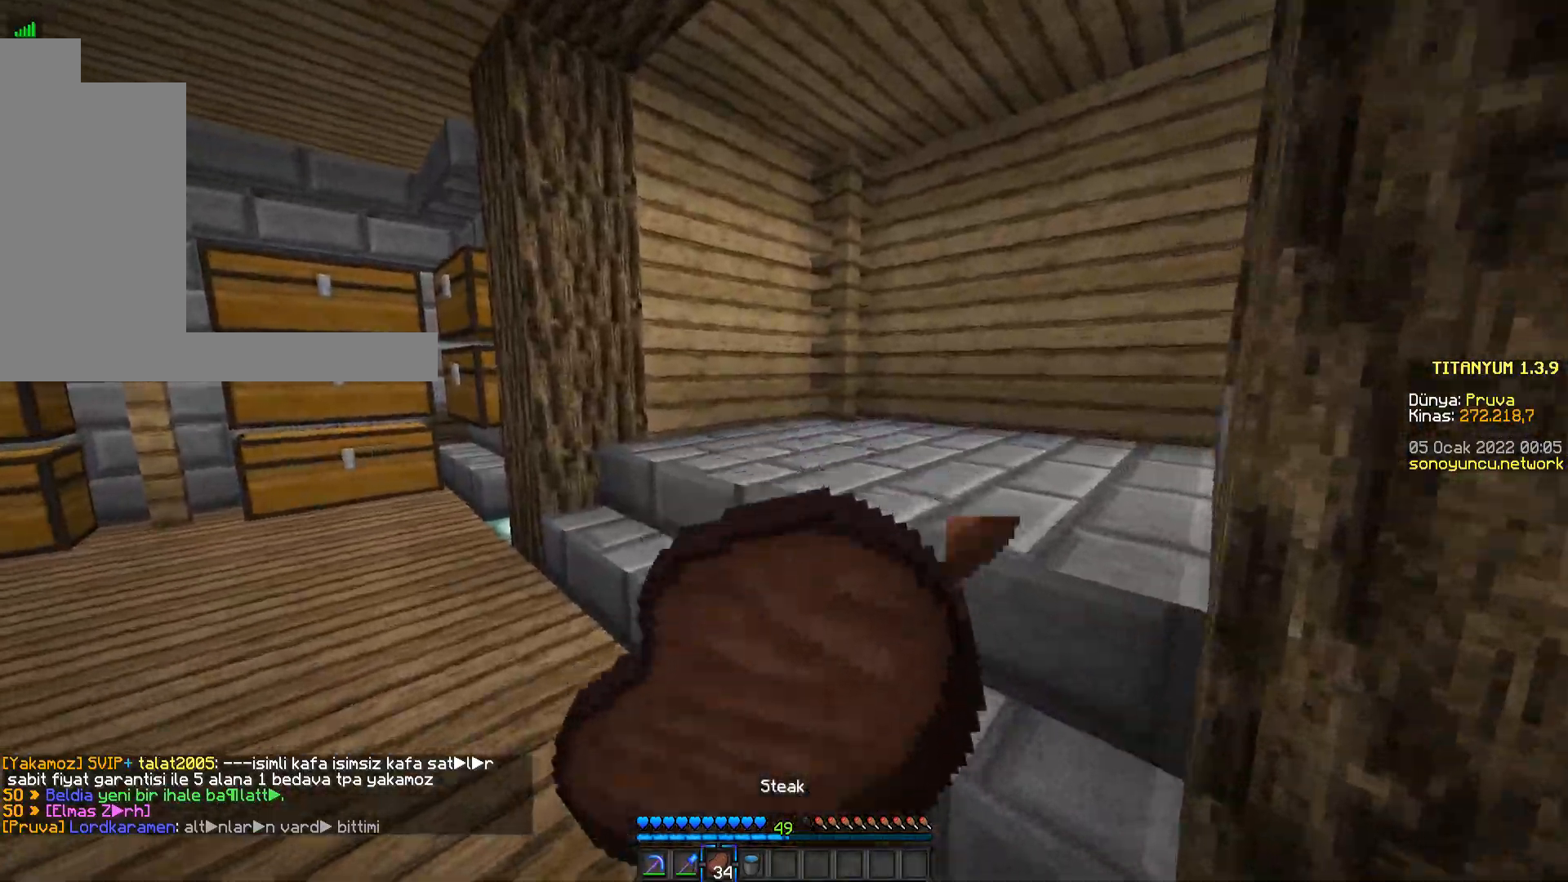
{"keys": ["a", "w"], "mouse": ["right"], "events": []}
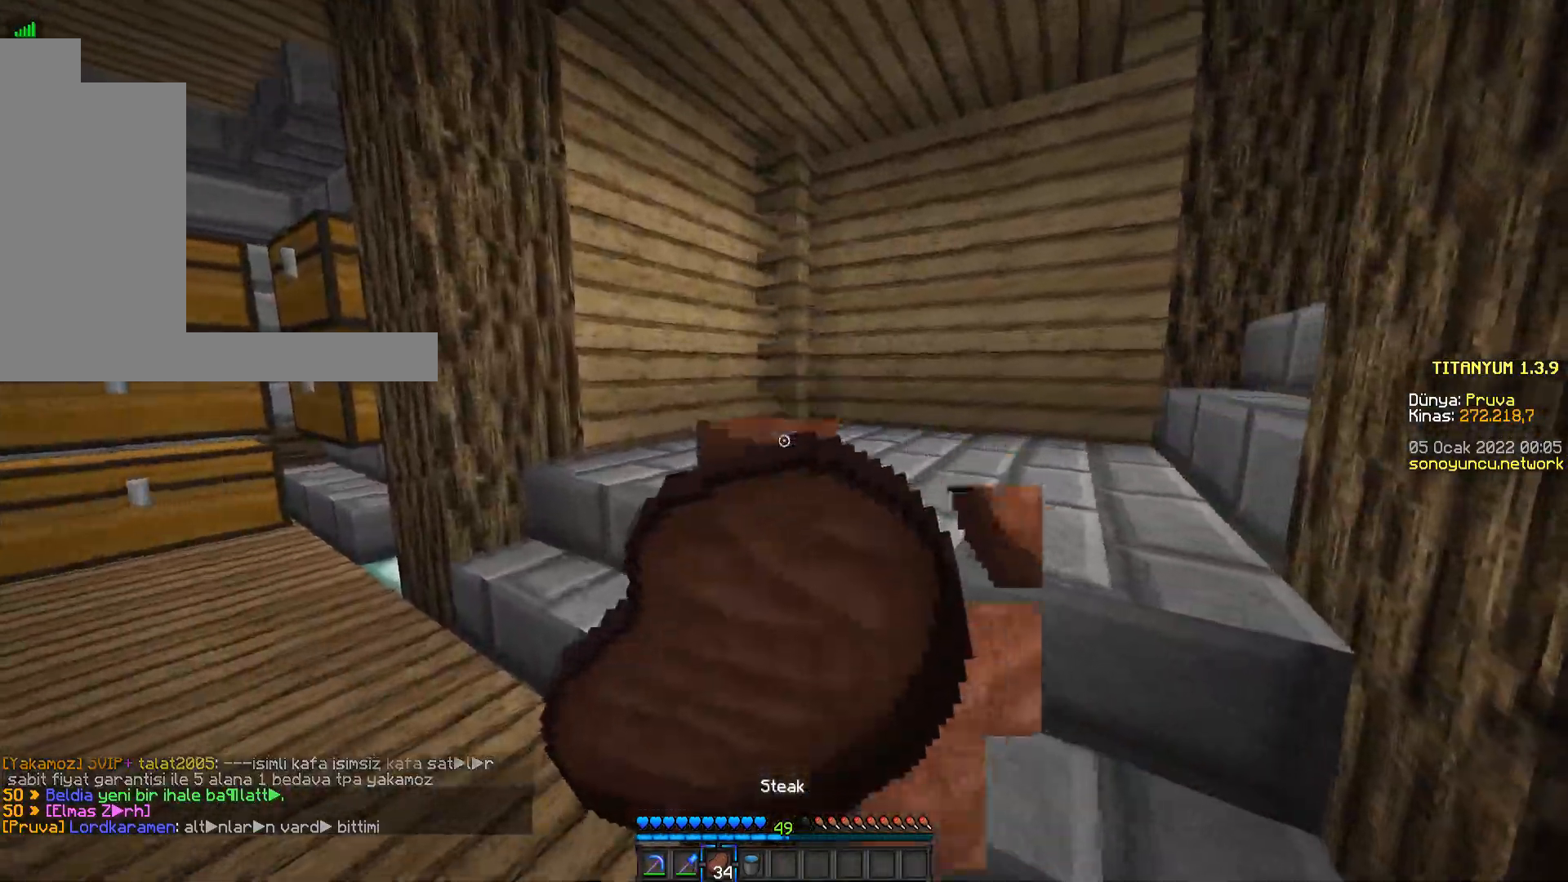
{"keys": ["w"], "mouse": ["right"], "events": [[351, "a", "up"]]}
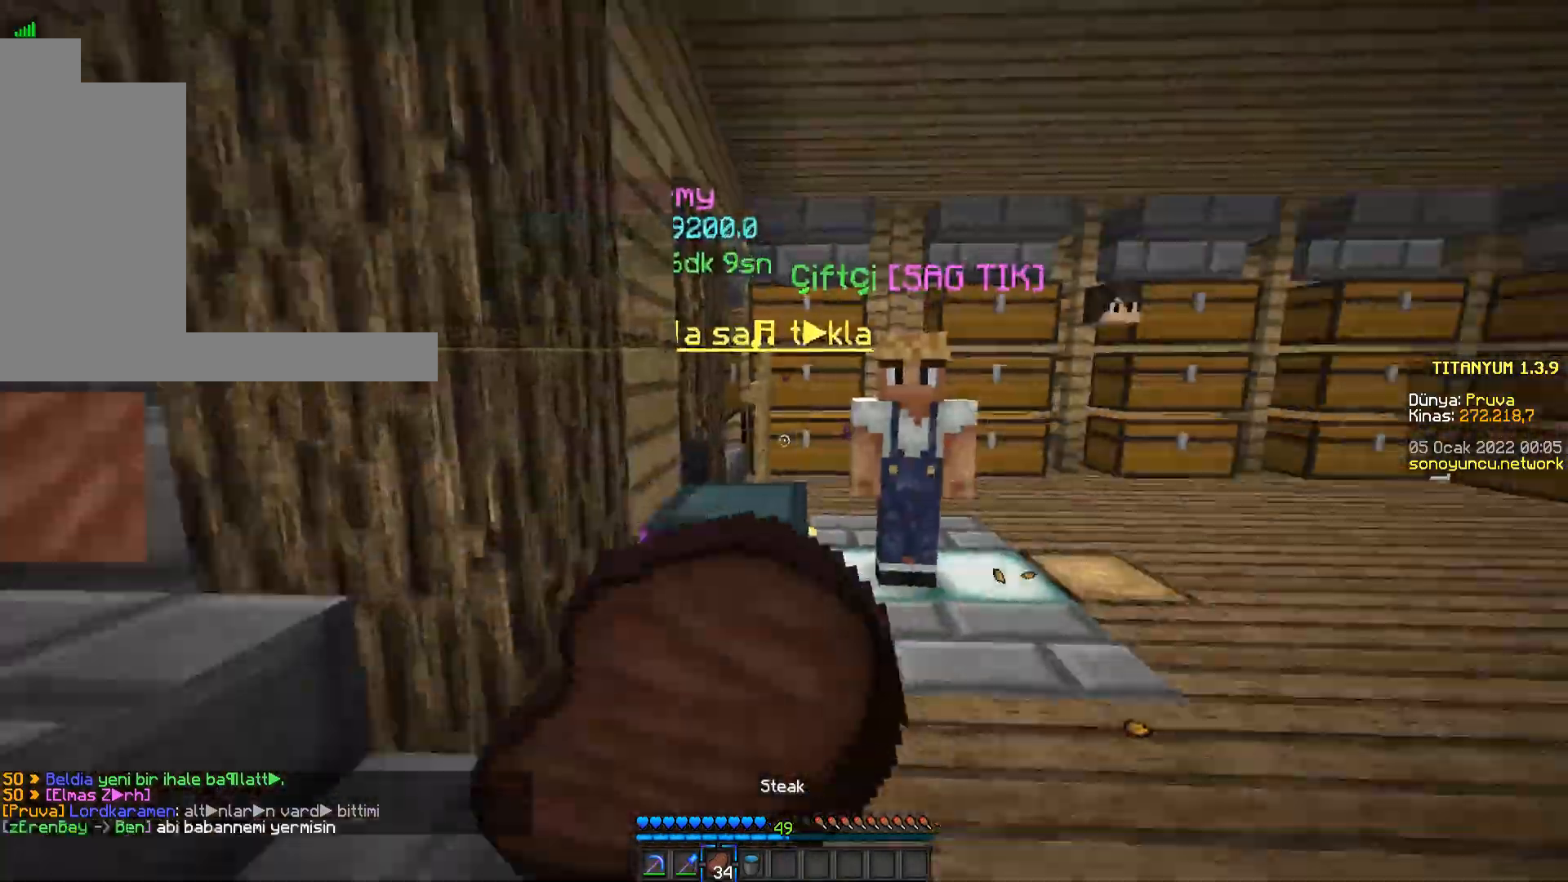
{"keys": ["d", "w"], "mouse": ["right"], "events": [[17, "w", "up"], [117, "d", "down"], [350, "w", "down"]]}
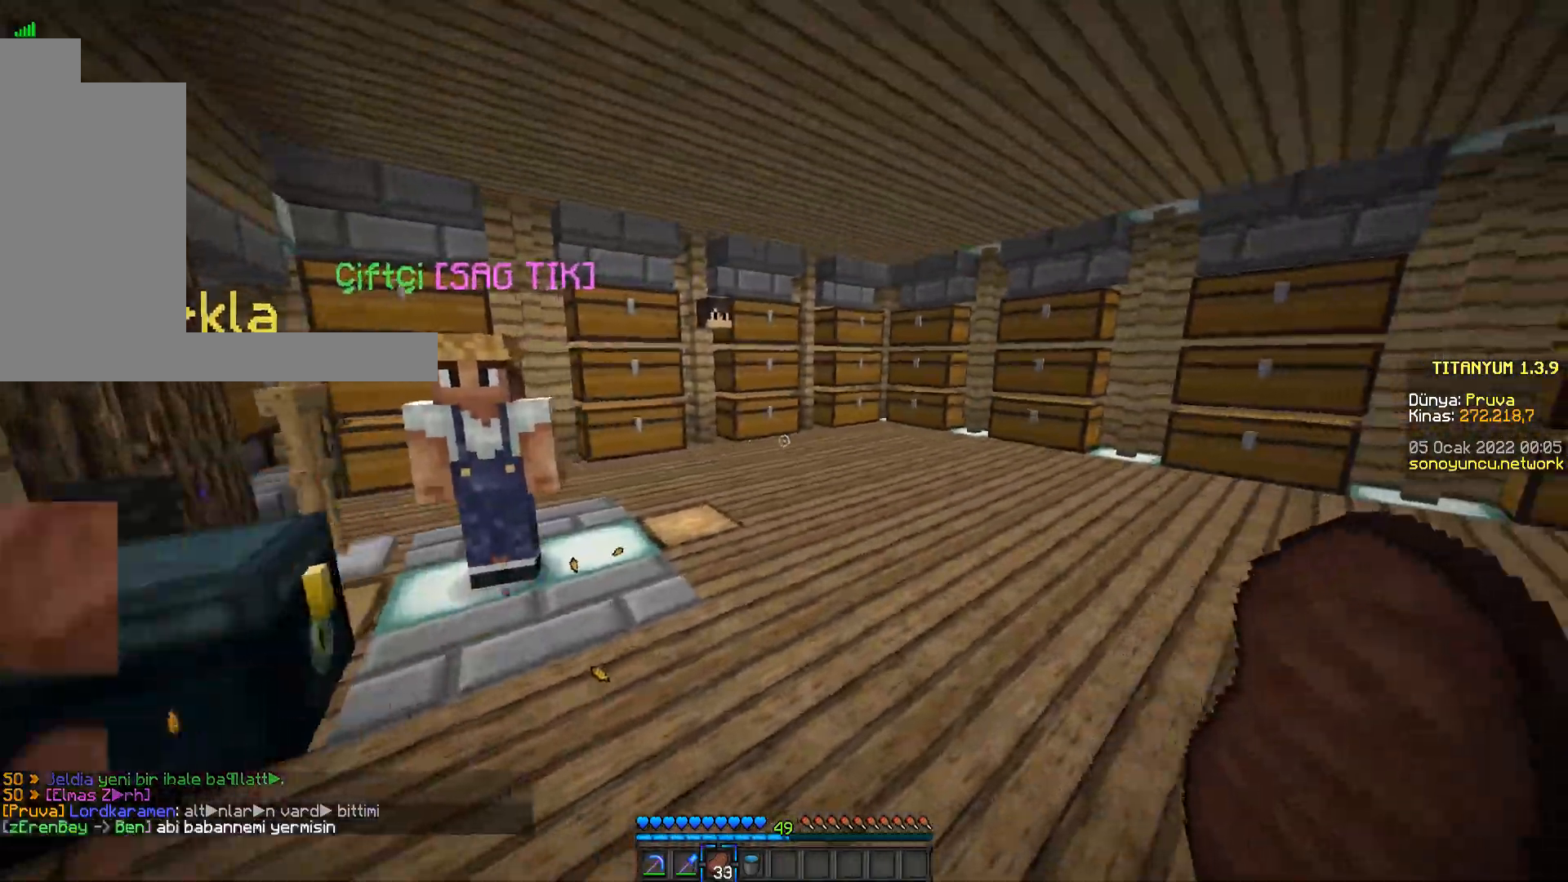
{"keys": ["space", "w"], "mouse": [], "events": [[33, "mouse_right", "up"], [150, "d", "up"], [433, "space", "down"]]}
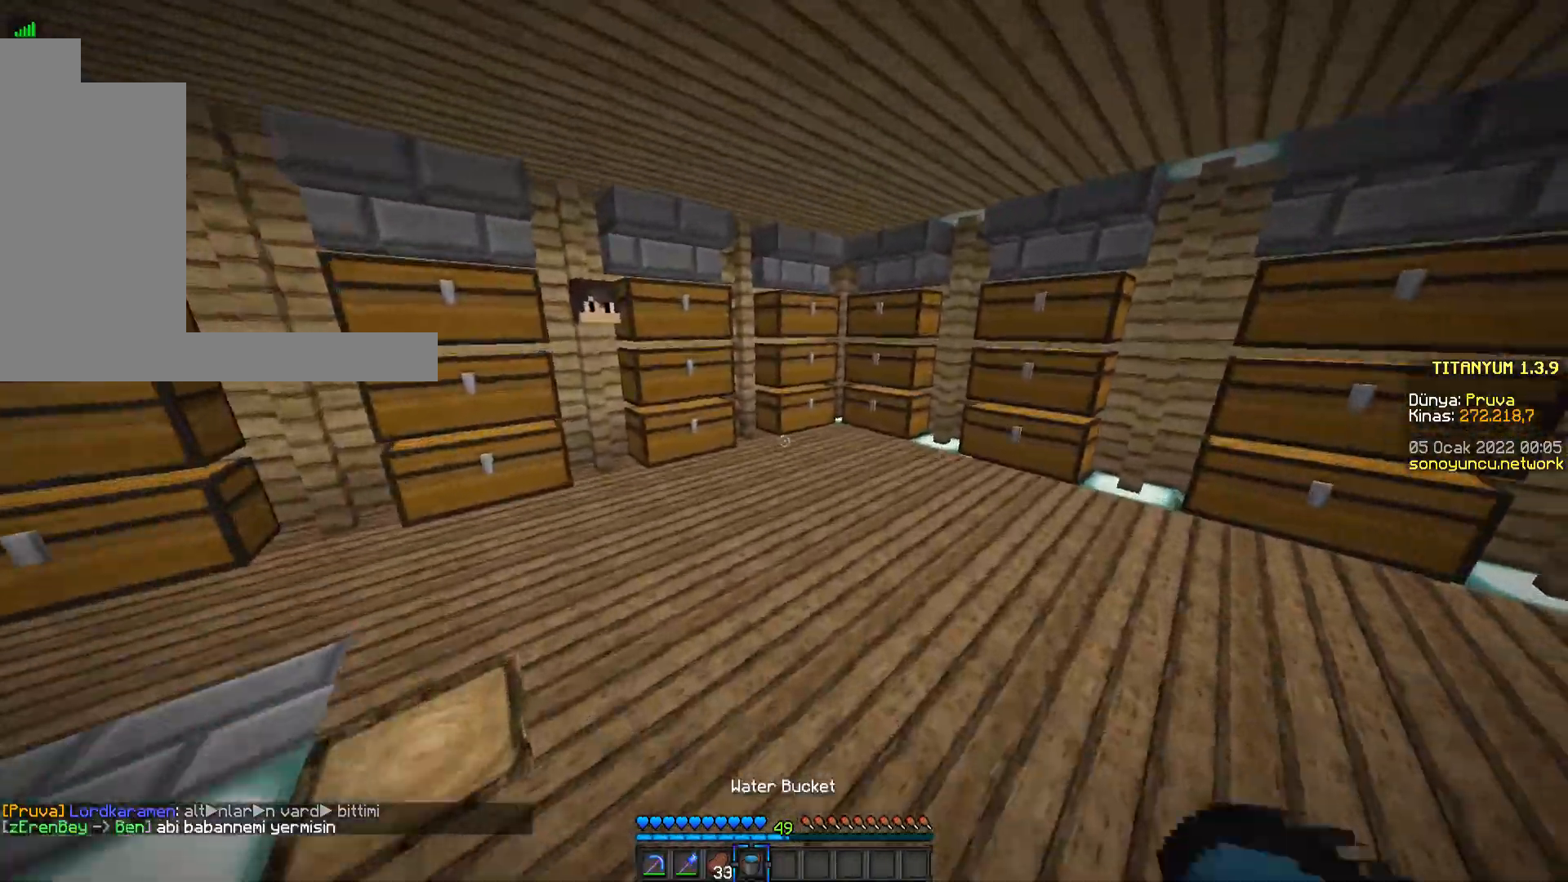
{"keys": ["w"], "mouse": [], "events": [[417, "space", "up"]]}
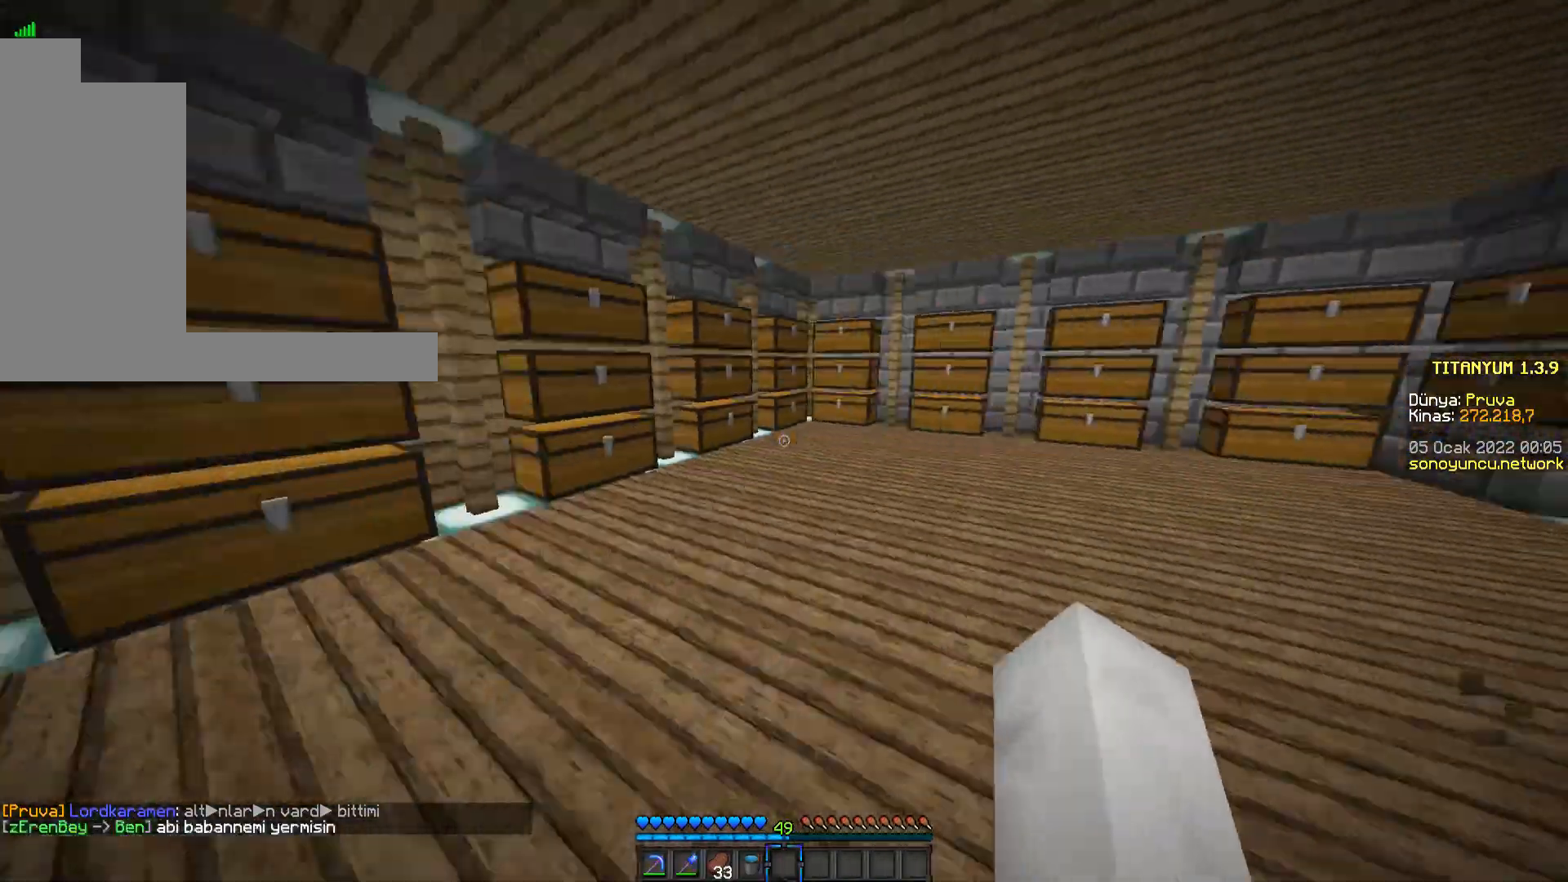
{"keys": ["w"], "mouse": [], "events": [[267, "space", "down"], [483, "space", "up"]]}
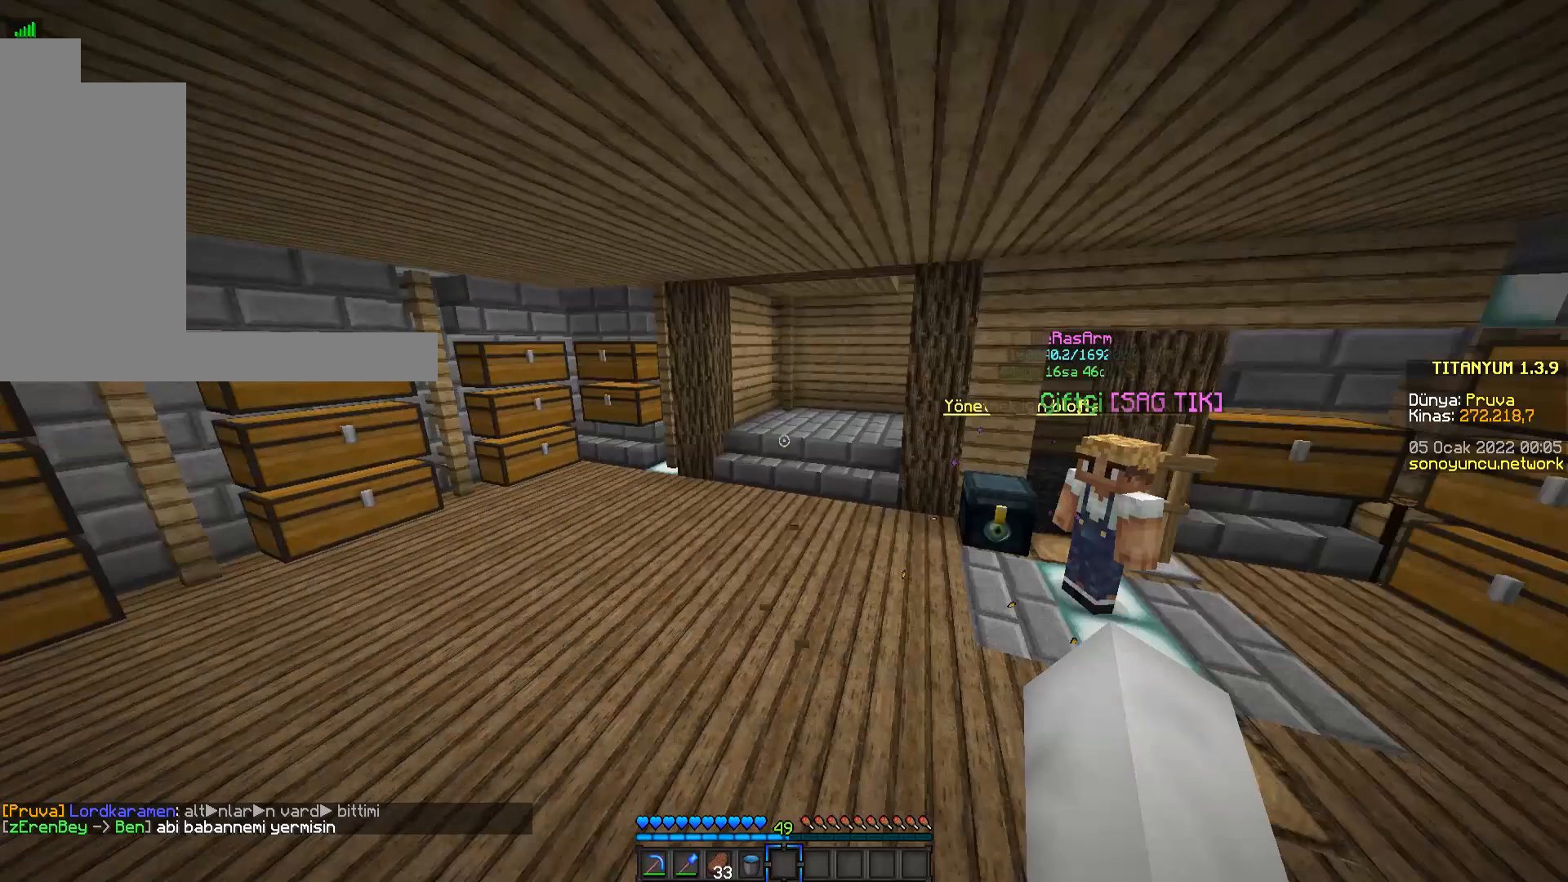
{"keys": ["space", "w"], "mouse": [], "events": [[417, "space", "down"]]}
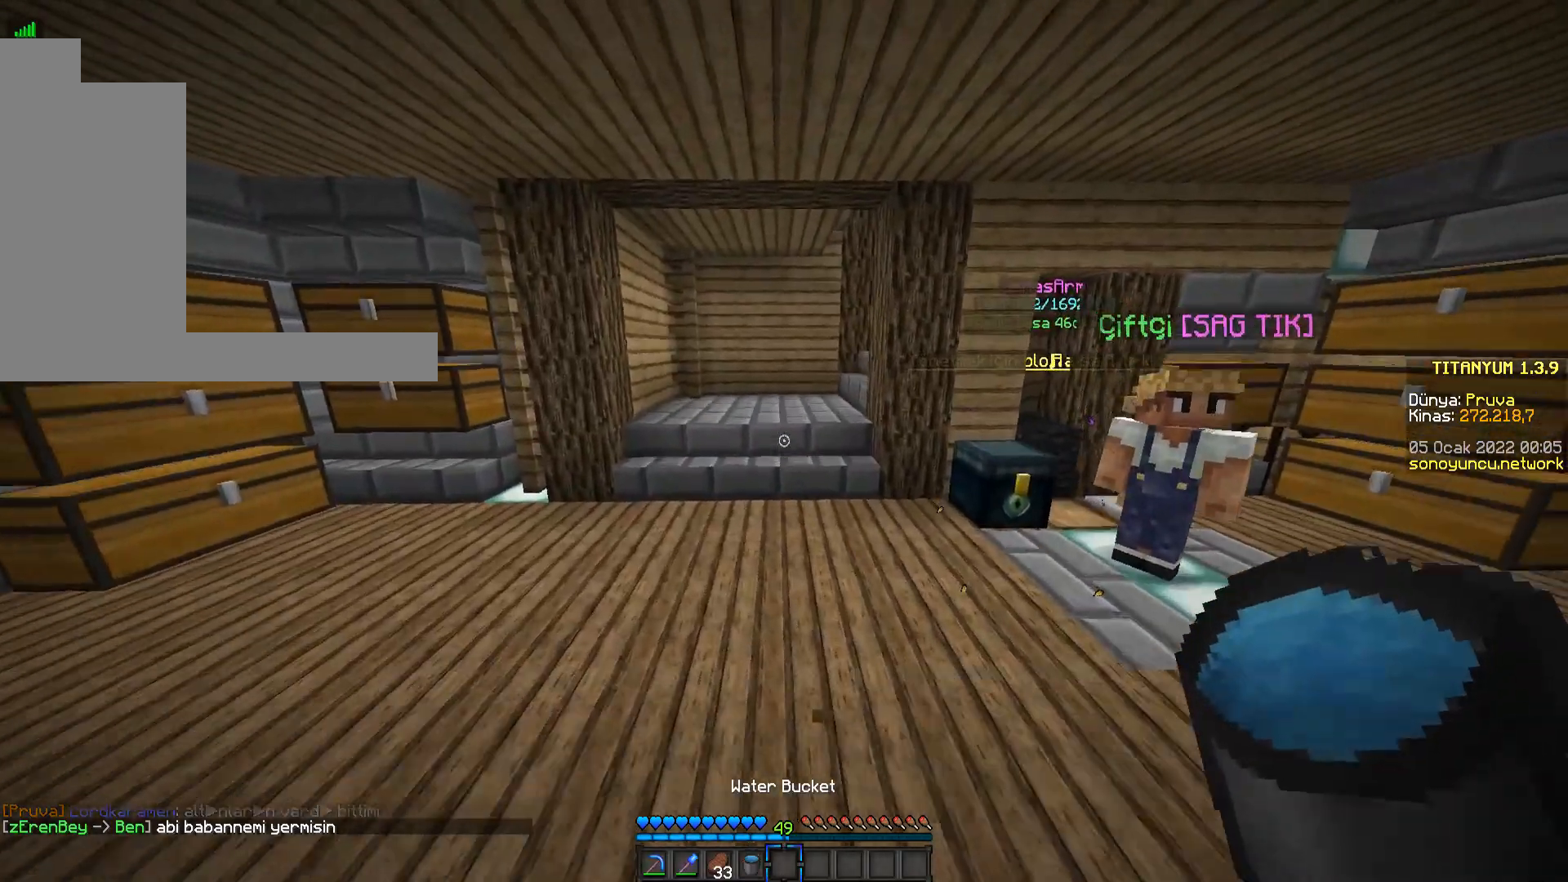
{"keys": [], "mouse": [], "events": [[183, "space", "up"], [467, "w", "up"]]}
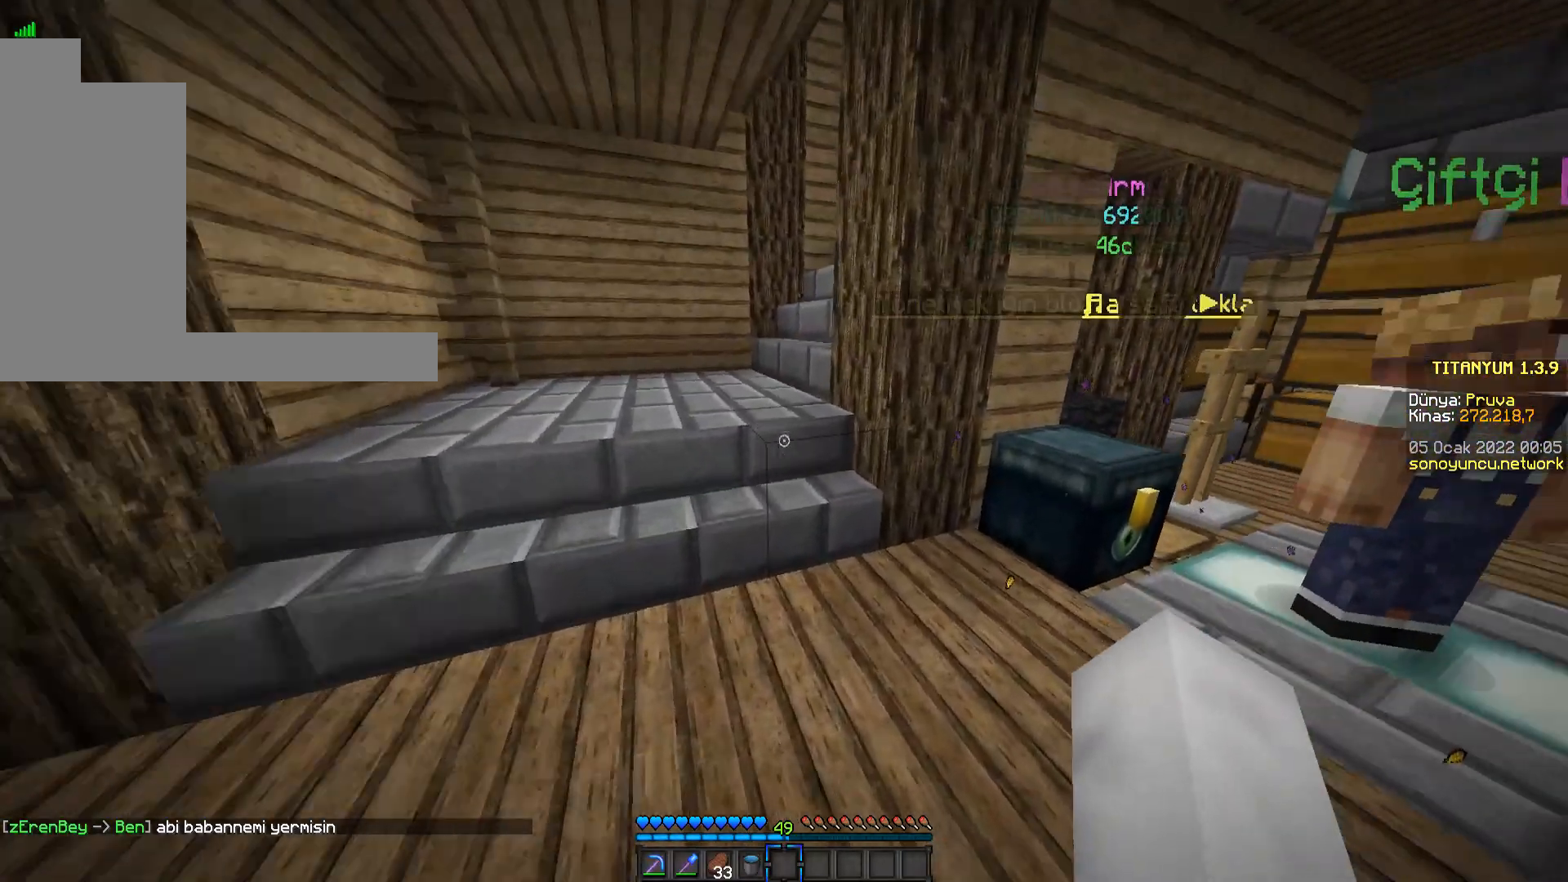
{"keys": ["s"], "mouse": [], "events": [[384, "s", "down"]]}
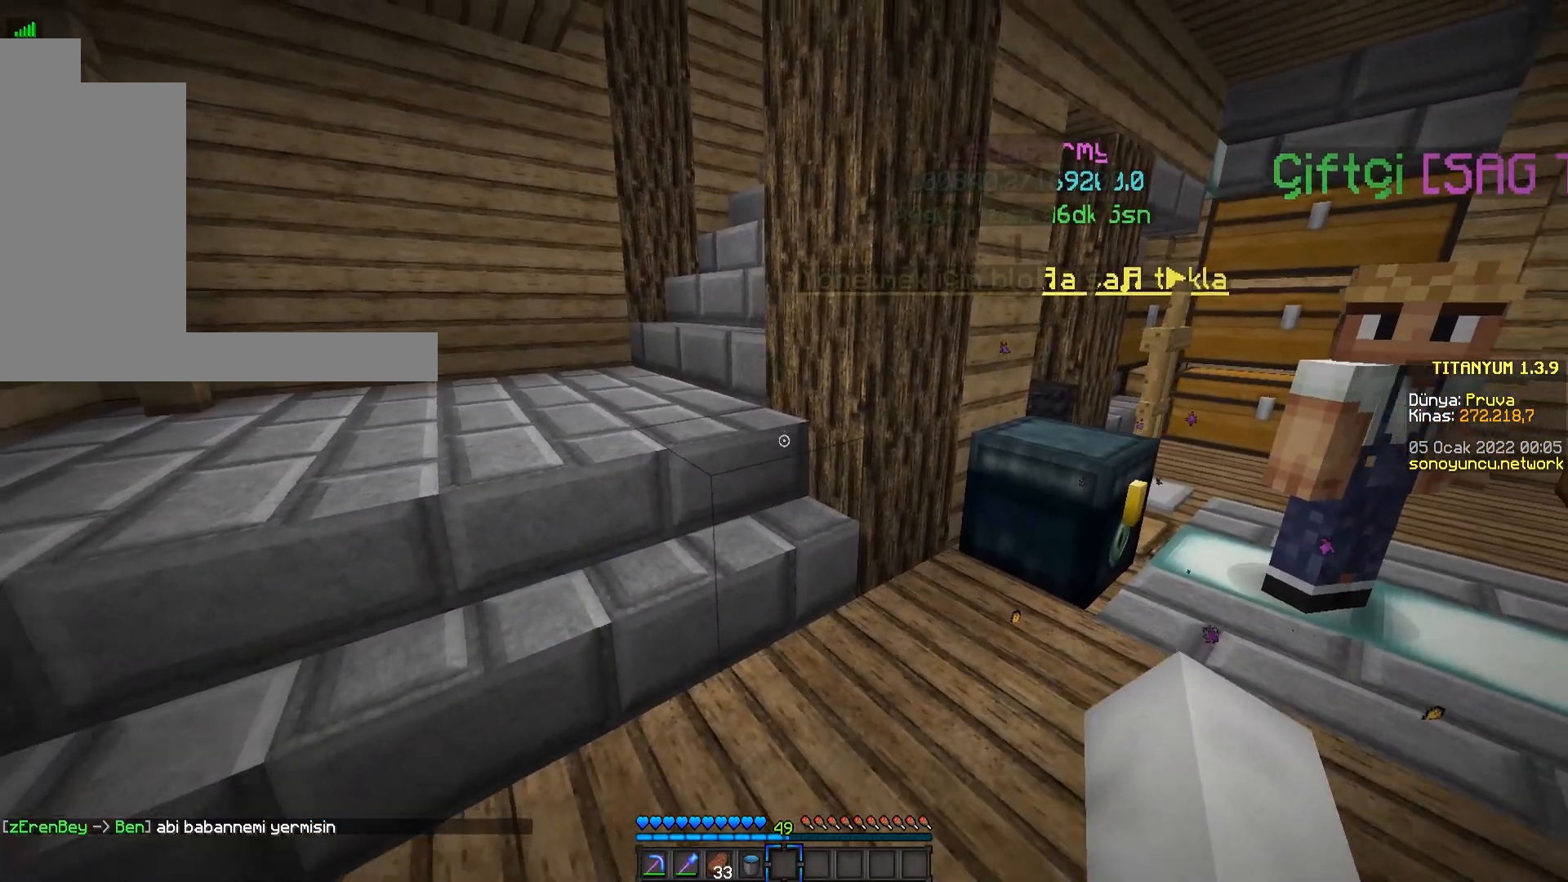
{"keys": [], "mouse": [], "events": [[16, "s", "up"]]}
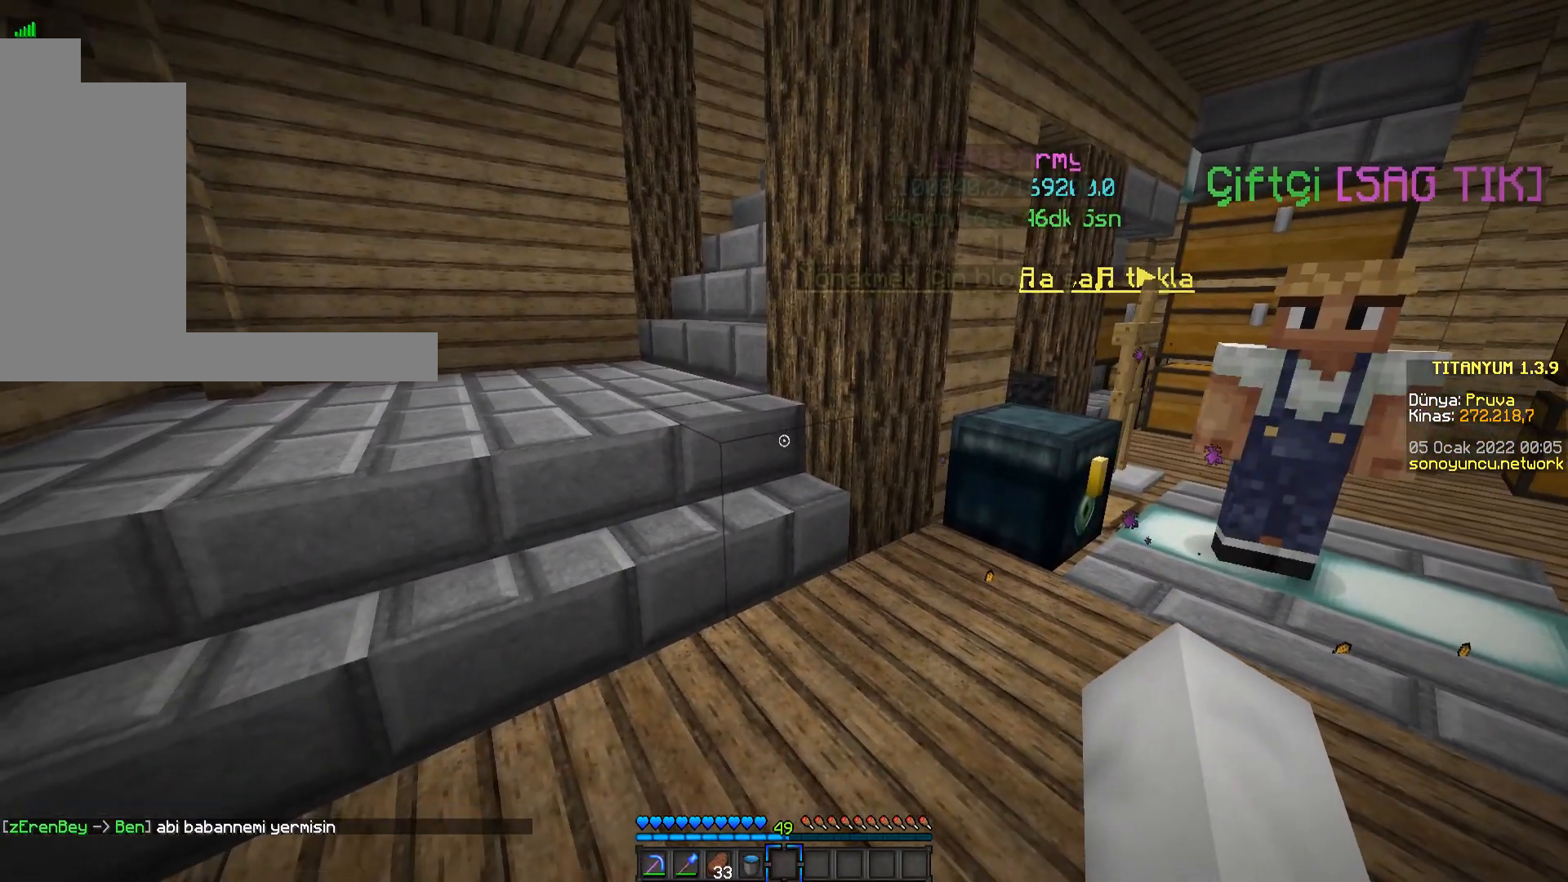
{"keys": [], "mouse": [], "events": []}
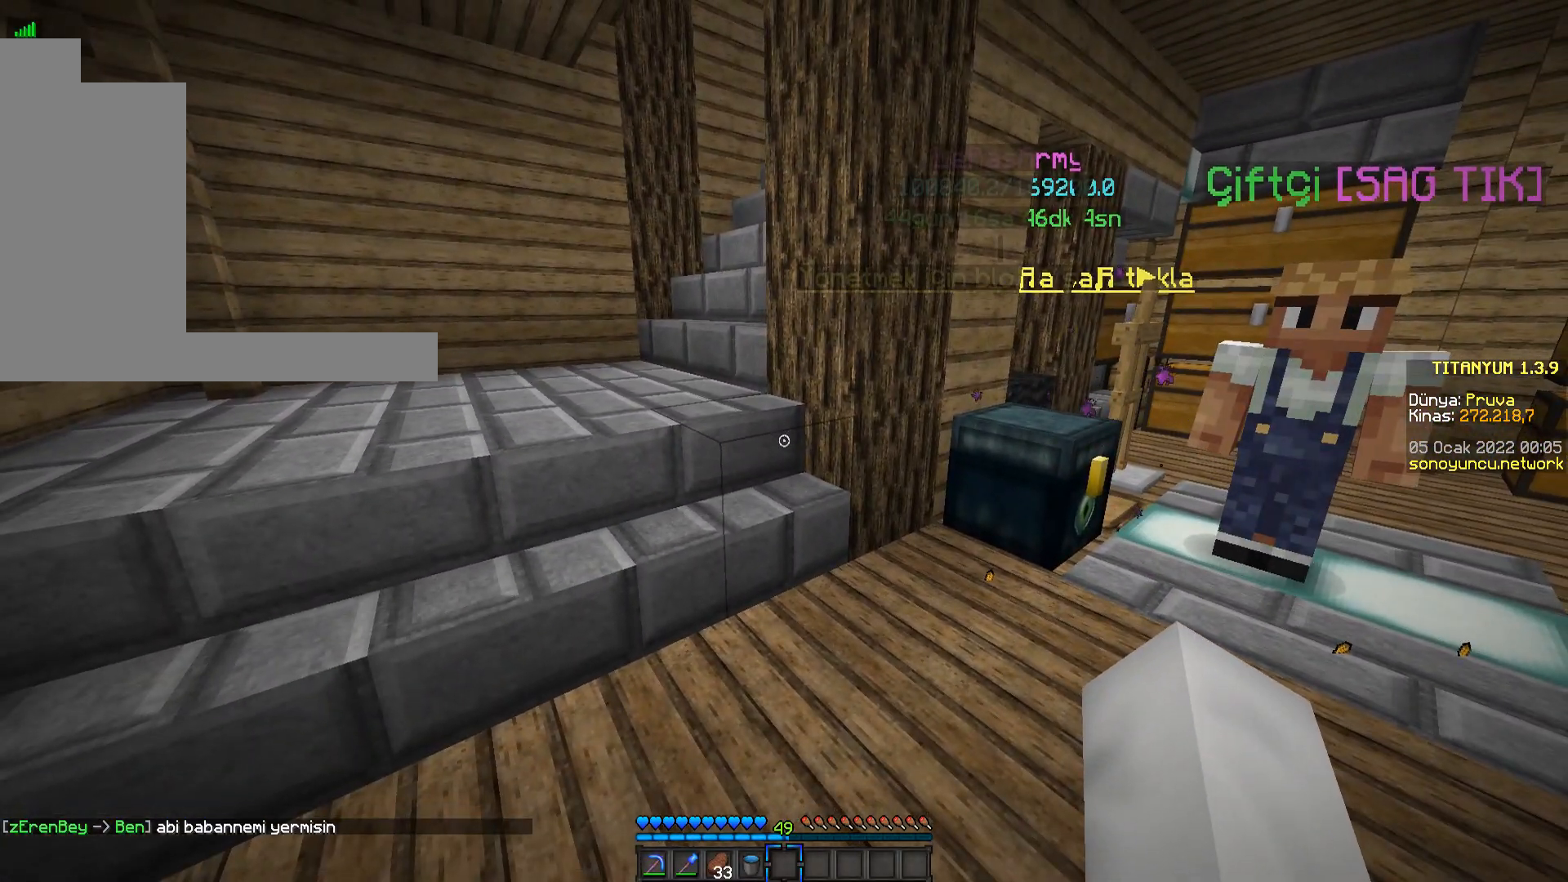
{"keys": [], "mouse": [], "events": []}